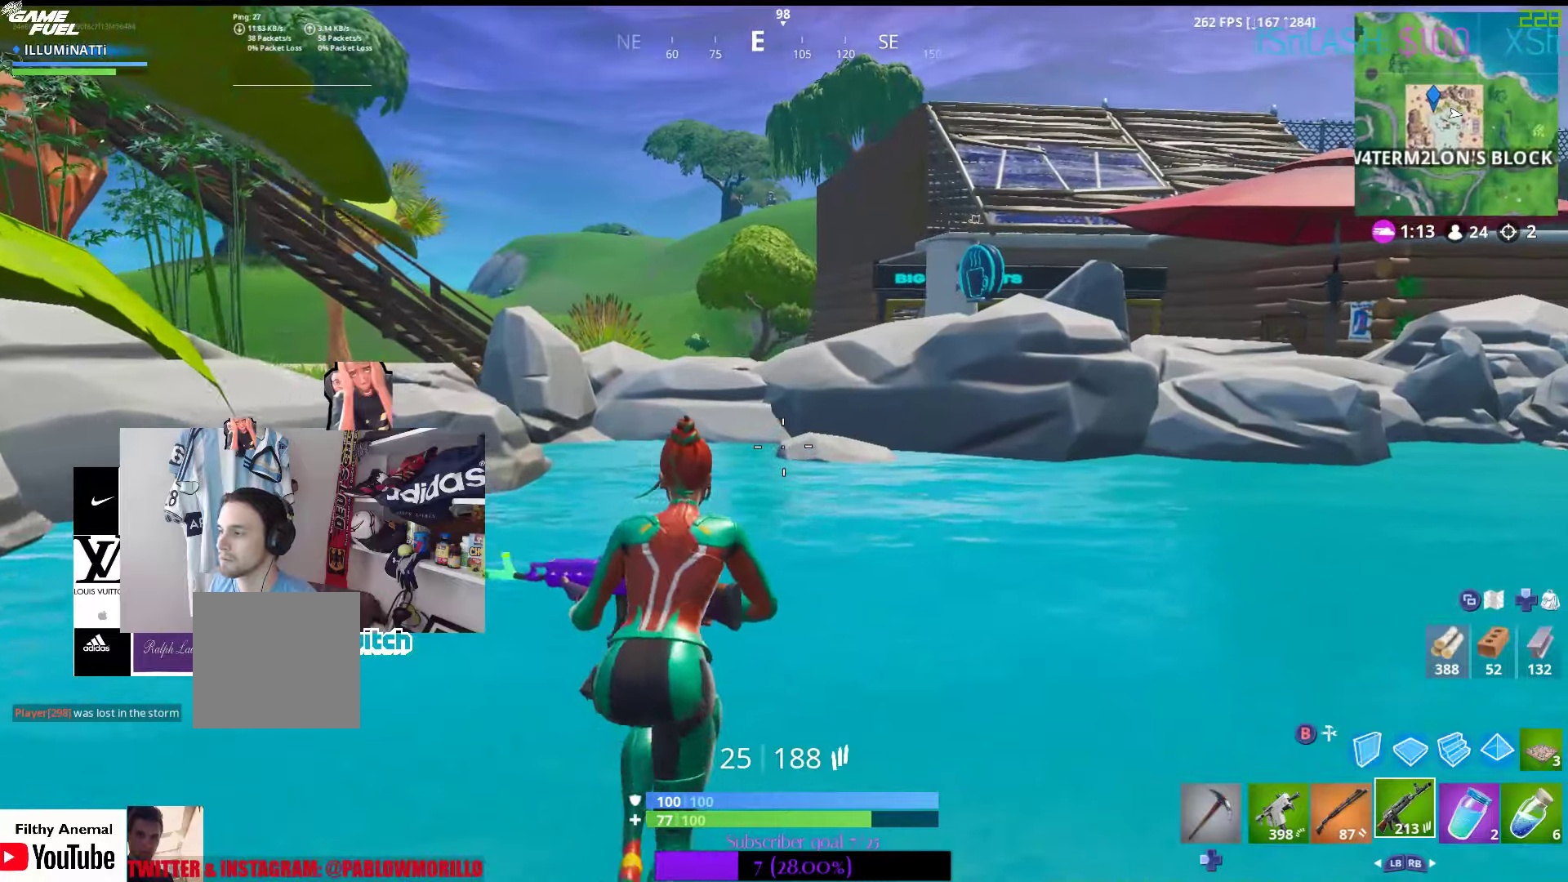
Gameplay with a controller (Xbox layout); each line is a JSON object with the inputs held at the frame after it. "events" lists button and stick changes between this image and that frame as [ms after this image, input, new state], when the widget could be followed in between.
{"buttons": [], "left_stick": "up", "right_stick": "center", "events": []}
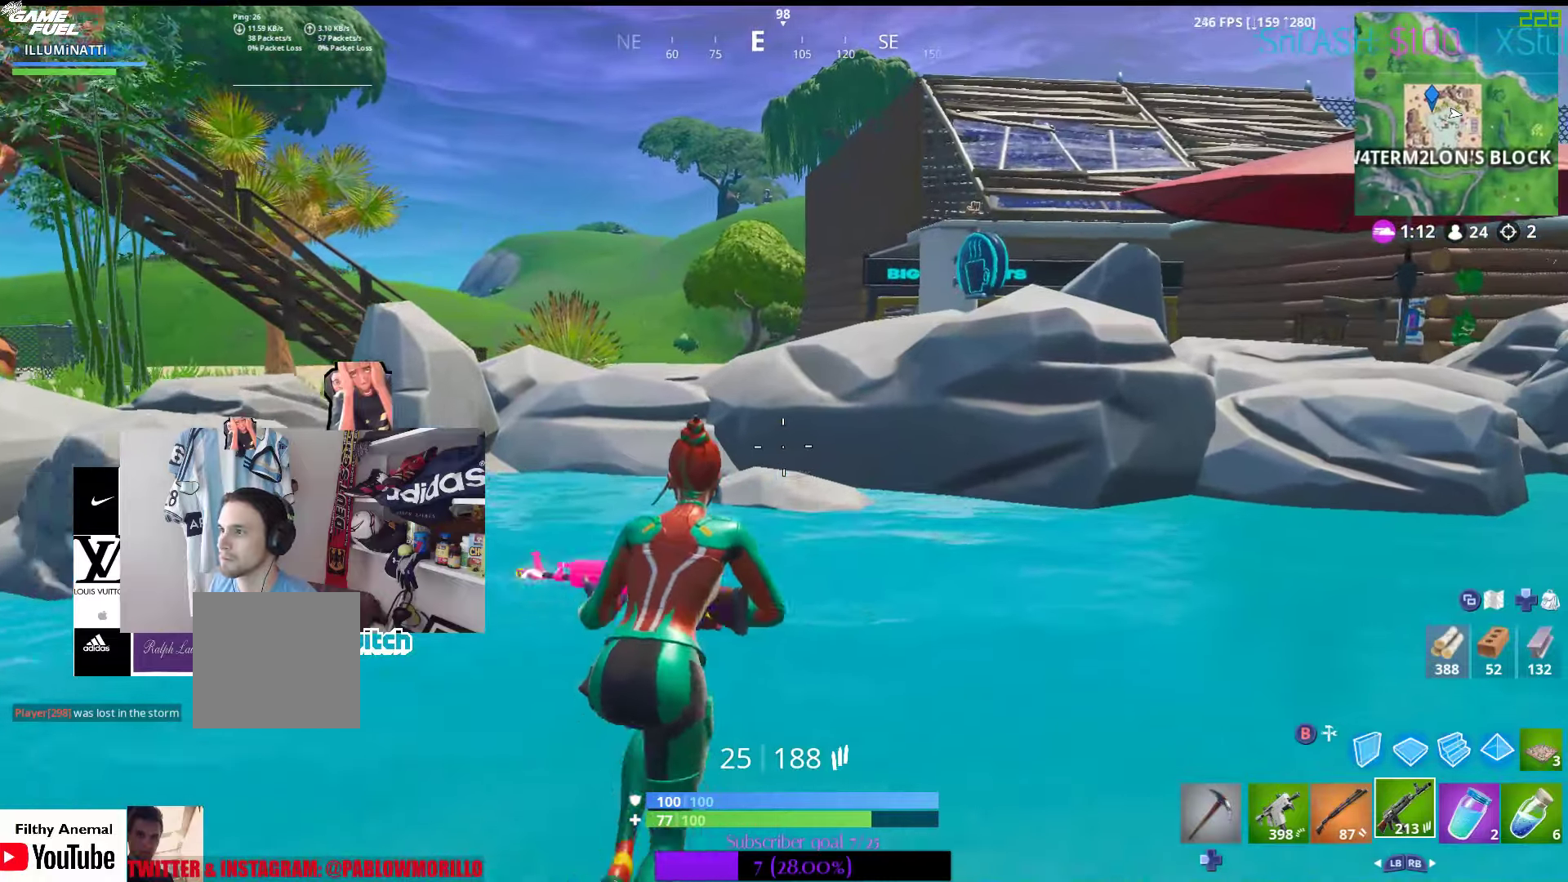
{"buttons": [], "left_stick": "up", "right_stick": "center", "events": [[16, "right_stick", "down-right"], [183, "right_stick", "center"]]}
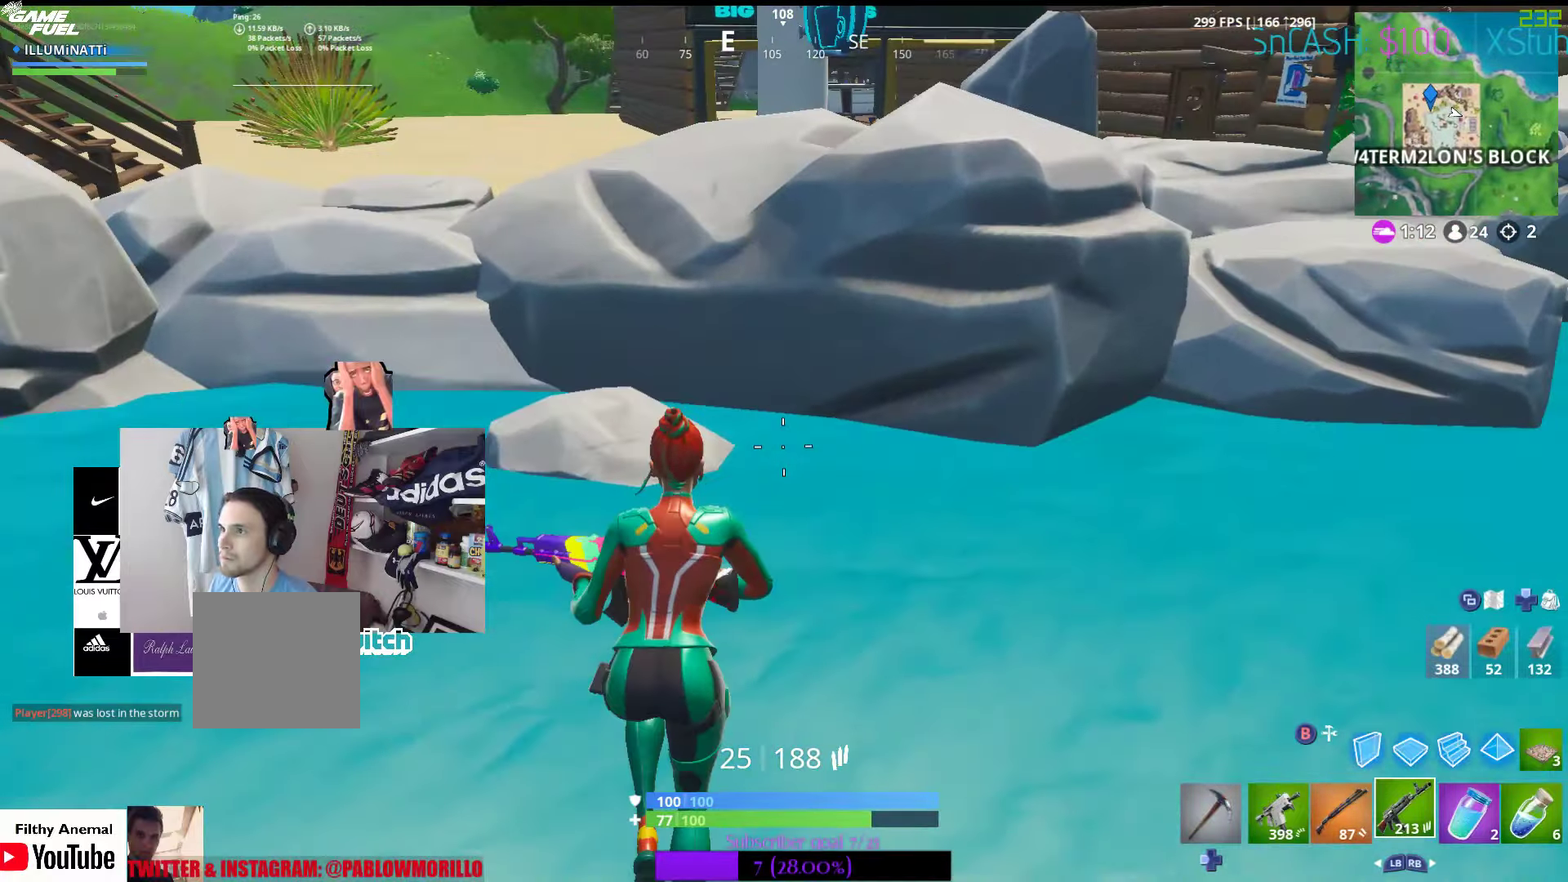
{"buttons": [], "left_stick": "up", "right_stick": "center", "events": [[266, "A", "down"], [350, "A", "up"]]}
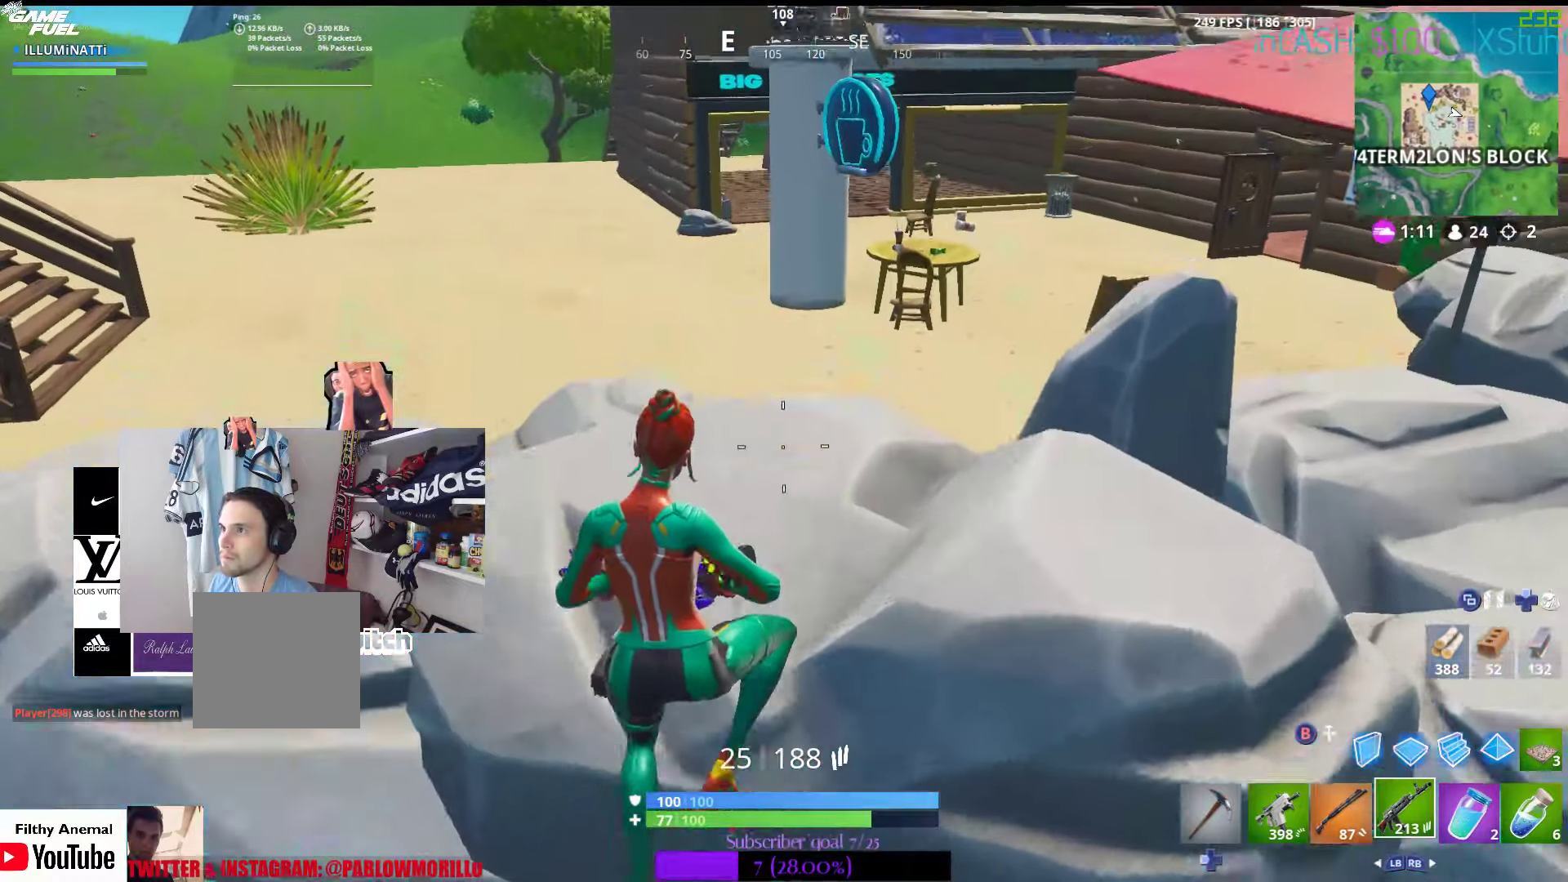
{"buttons": [], "left_stick": "up", "right_stick": "center", "events": []}
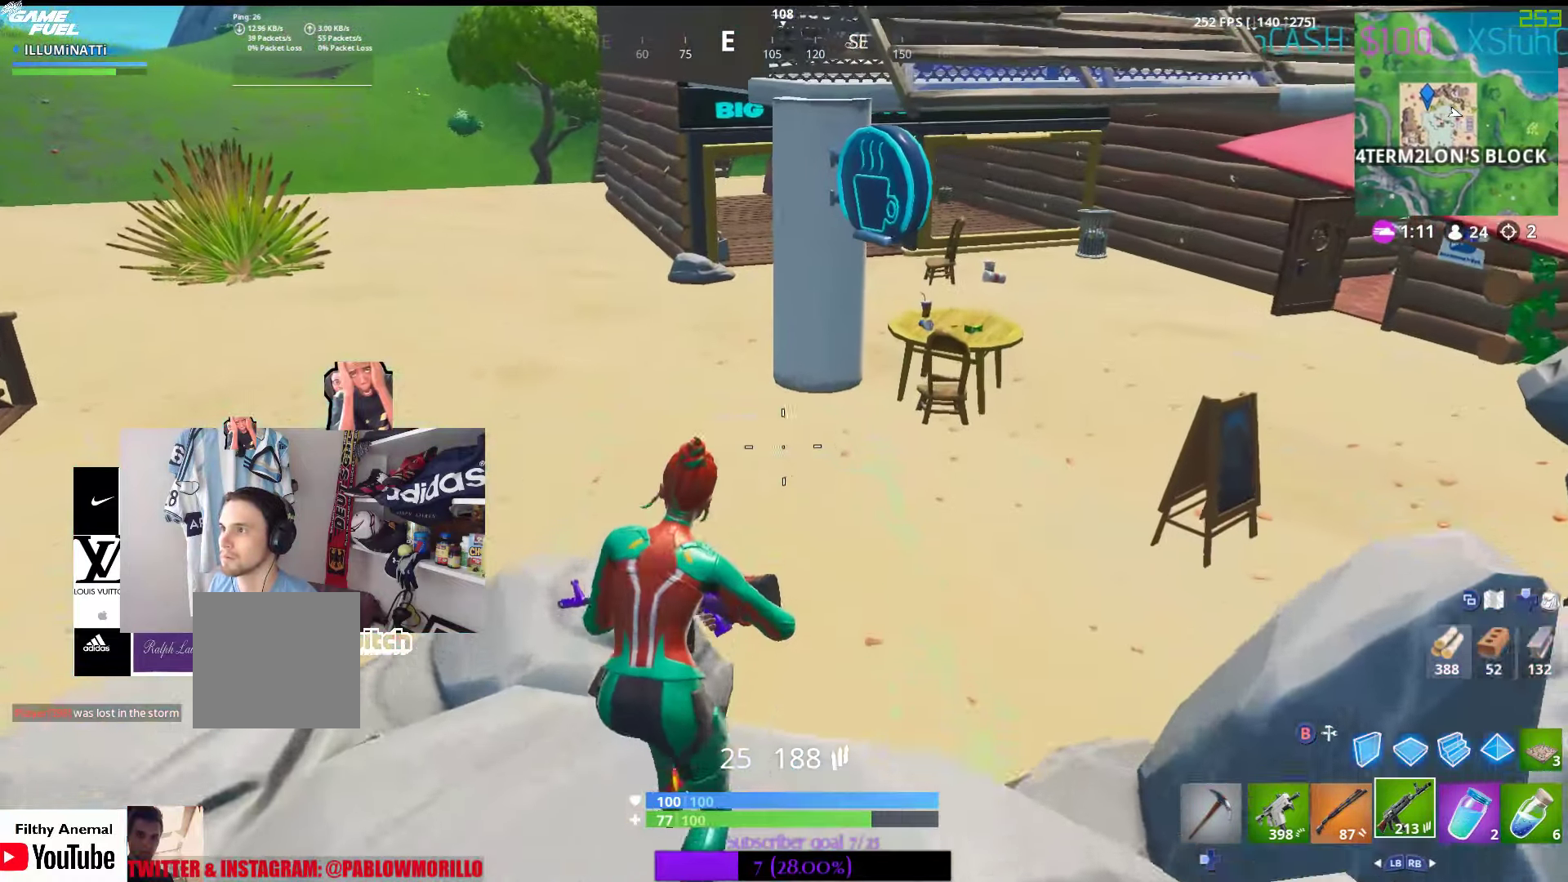
{"buttons": [], "left_stick": "up", "right_stick": "up-left", "events": [[383, "right_stick", "up"], [466, "right_stick", "up-left"]]}
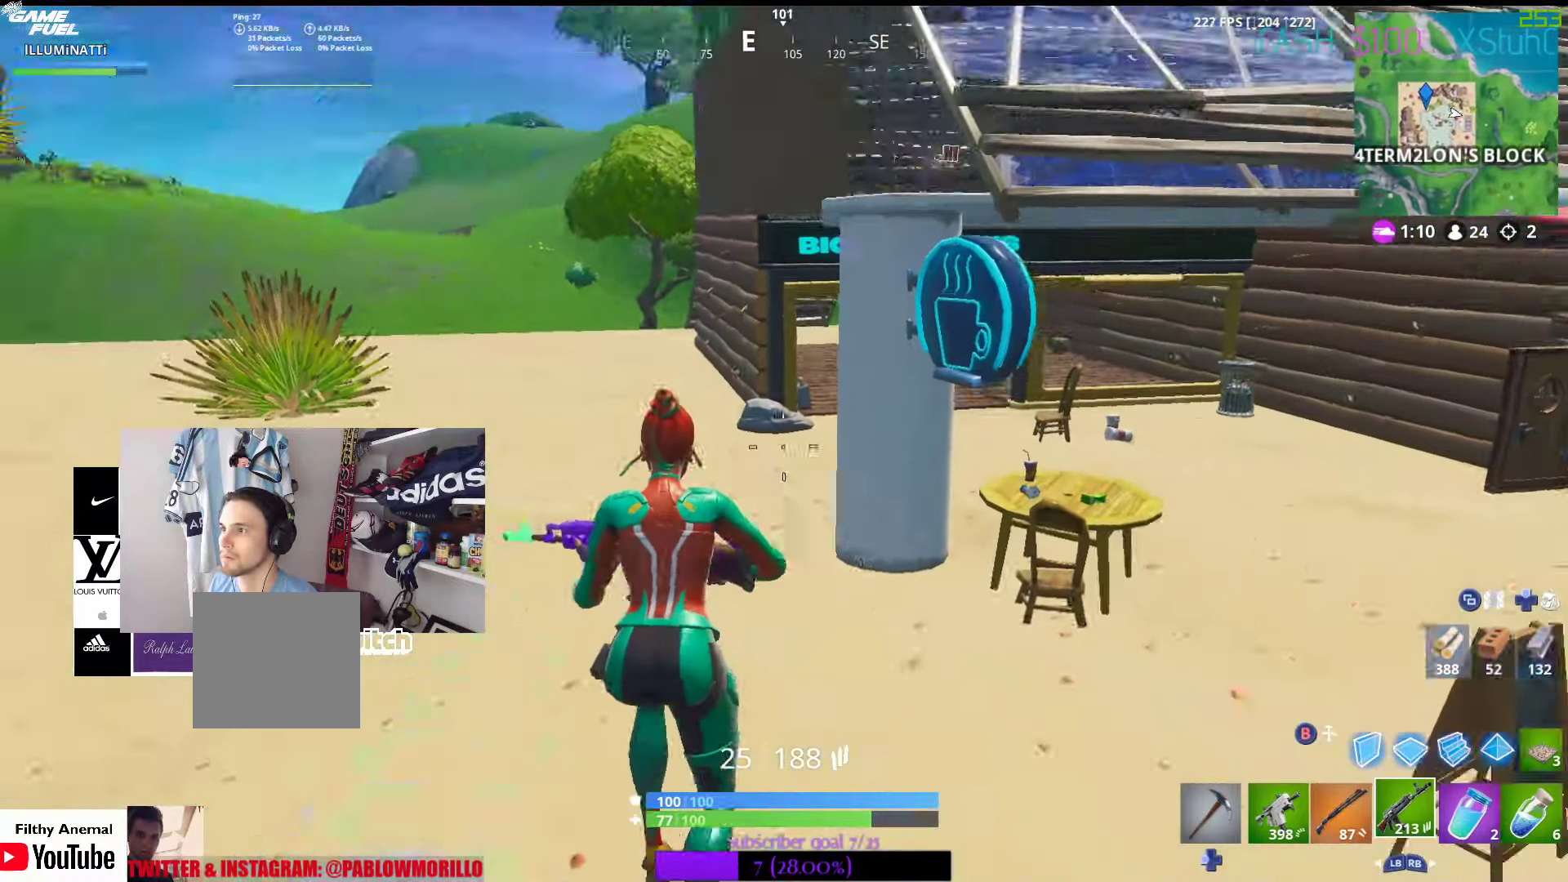
{"buttons": [], "left_stick": "up", "right_stick": "center", "events": [[66, "right_stick", "left"], [166, "right_stick", "center"]]}
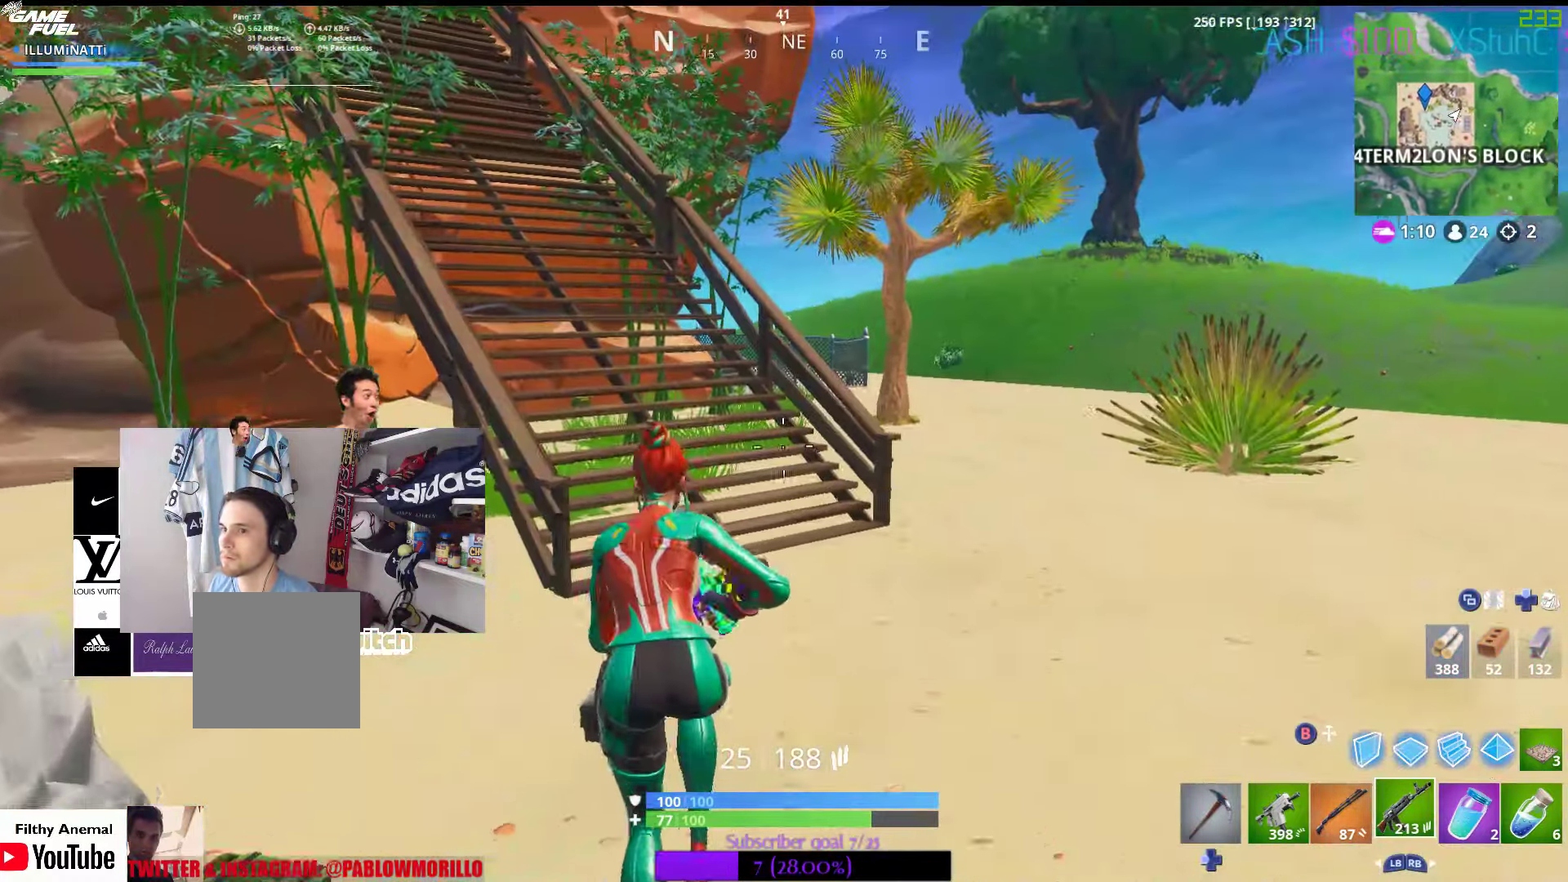
{"buttons": [], "left_stick": "up", "right_stick": "center", "events": [[16, "right_stick", "left"], [183, "right_stick", "center"]]}
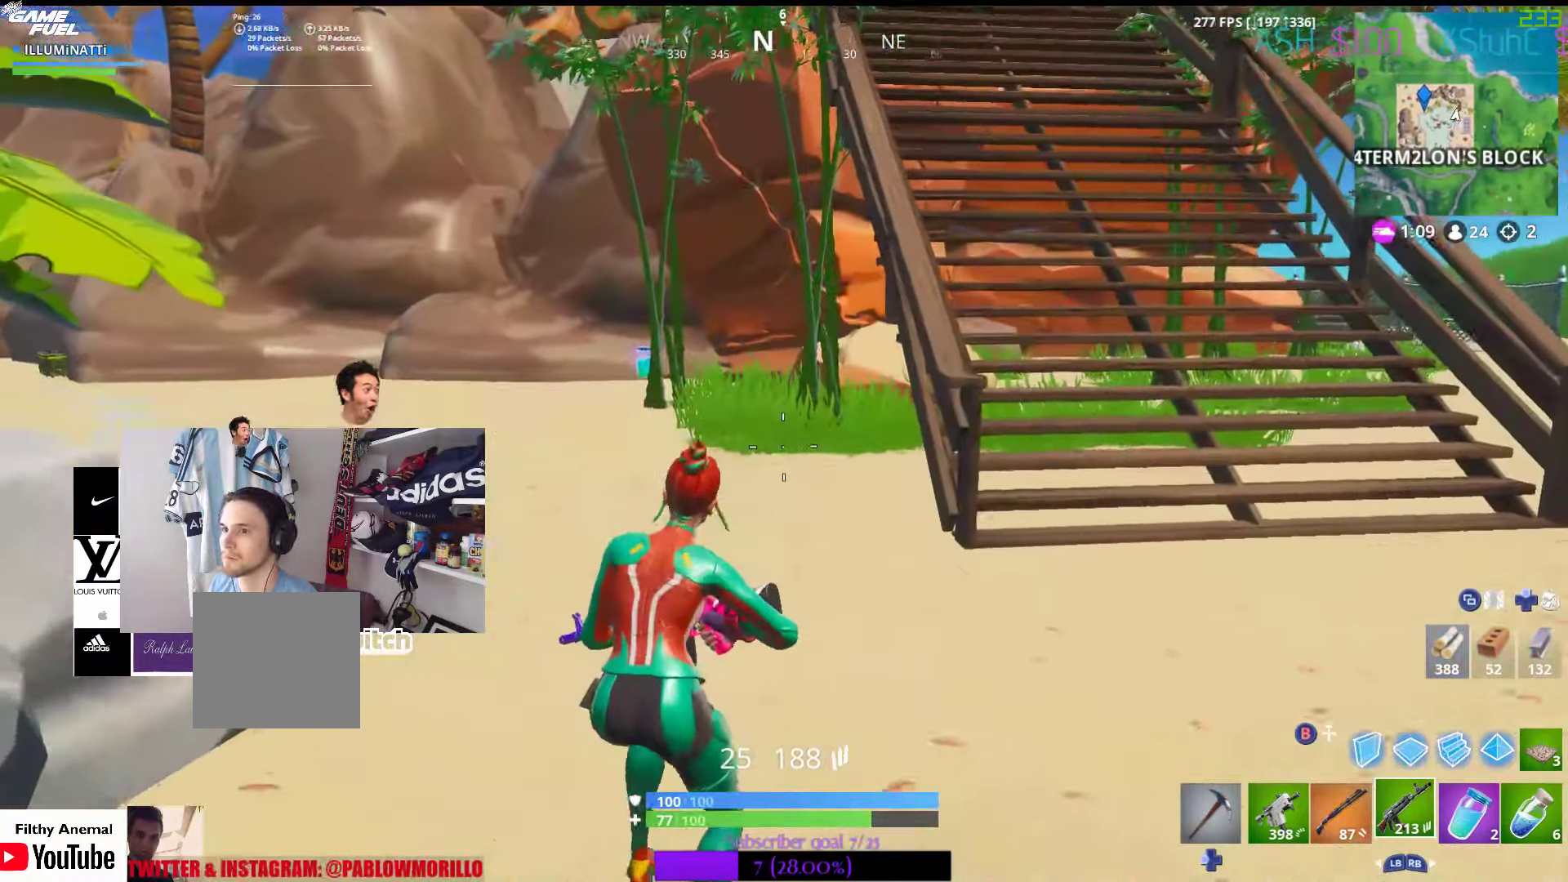
{"buttons": [], "left_stick": "up-left", "right_stick": "center", "events": [[466, "left_stick", "up-left"]]}
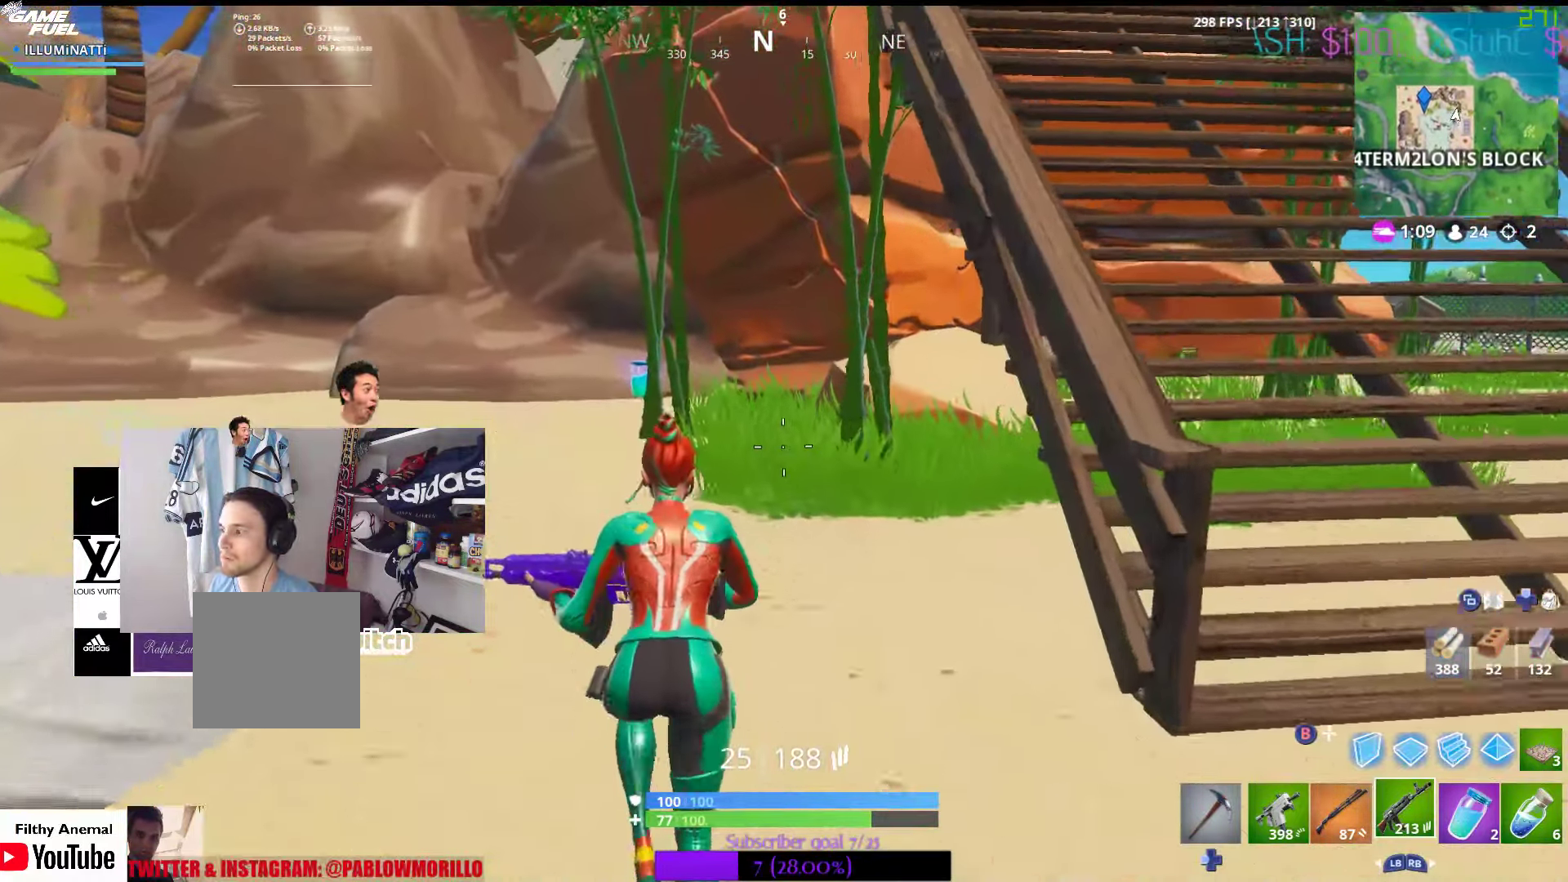
{"buttons": [], "left_stick": "up-left", "right_stick": "center", "events": []}
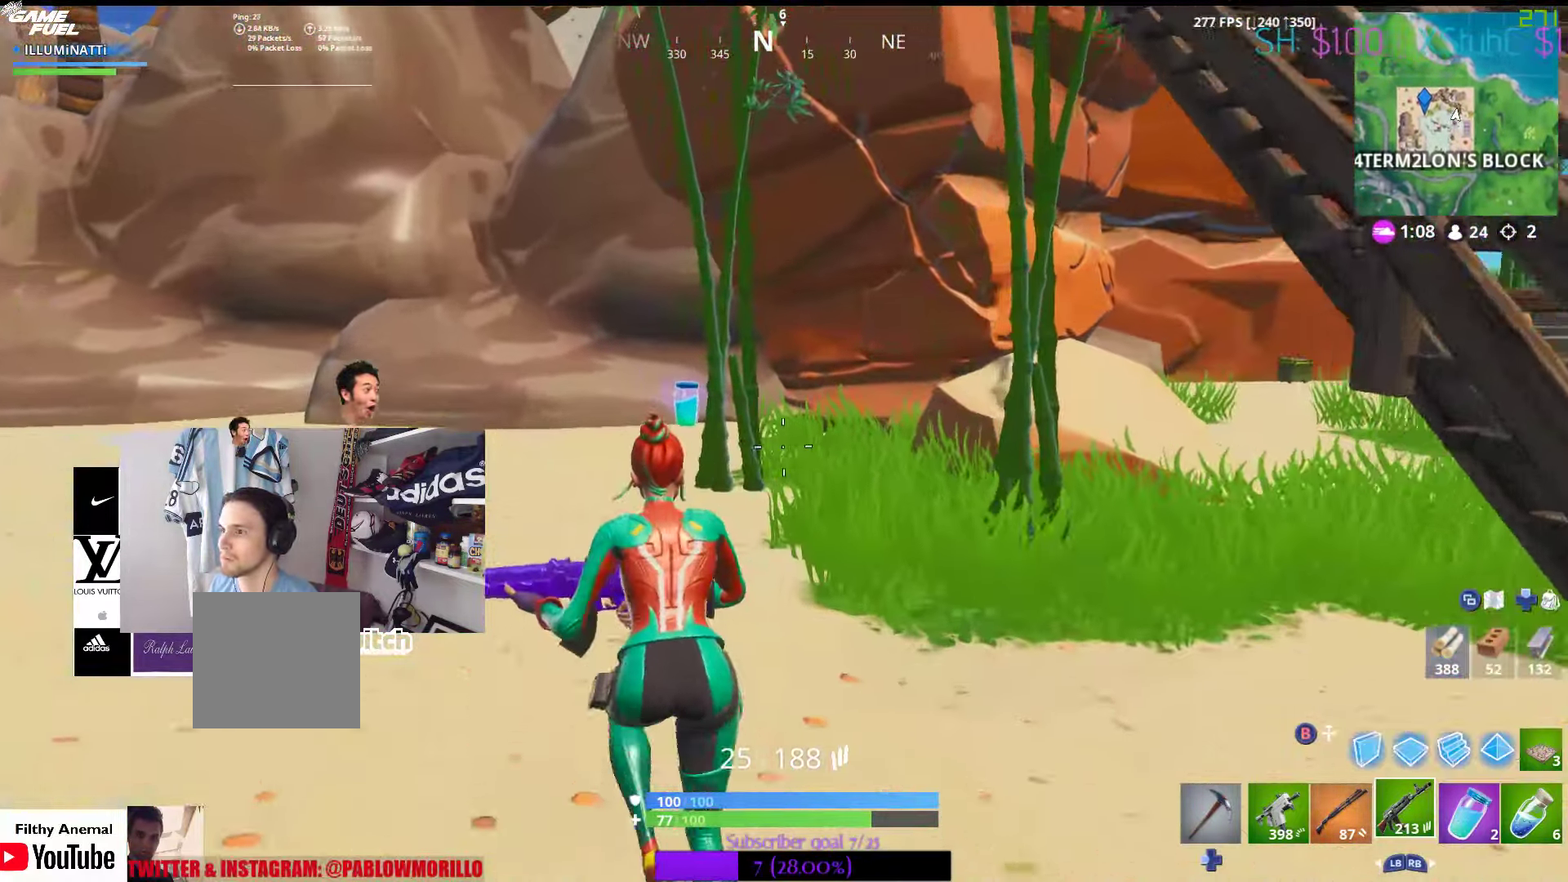
{"buttons": ["DPAD_LEFT"], "left_stick": "up-left", "right_stick": "center", "events": [[467, "DPAD_LEFT", "down"]]}
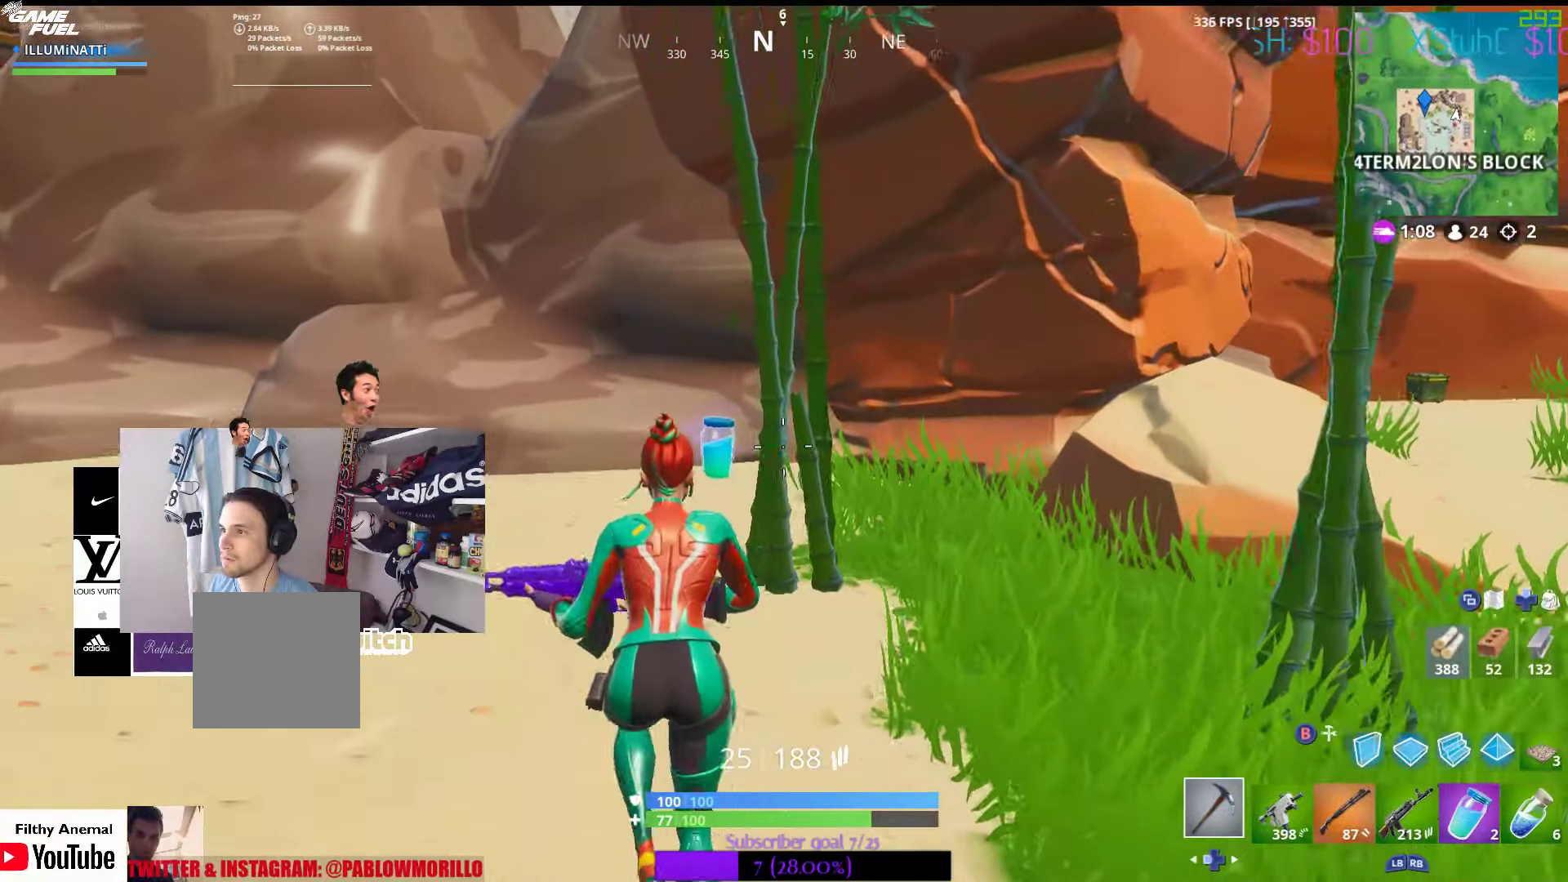
{"buttons": ["R2"], "left_stick": "up-left", "right_stick": "center", "events": [[100, "DPAD_LEFT", "up"], [250, "right_stick", "right"], [367, "R2", "down"], [450, "right_stick", "center"]]}
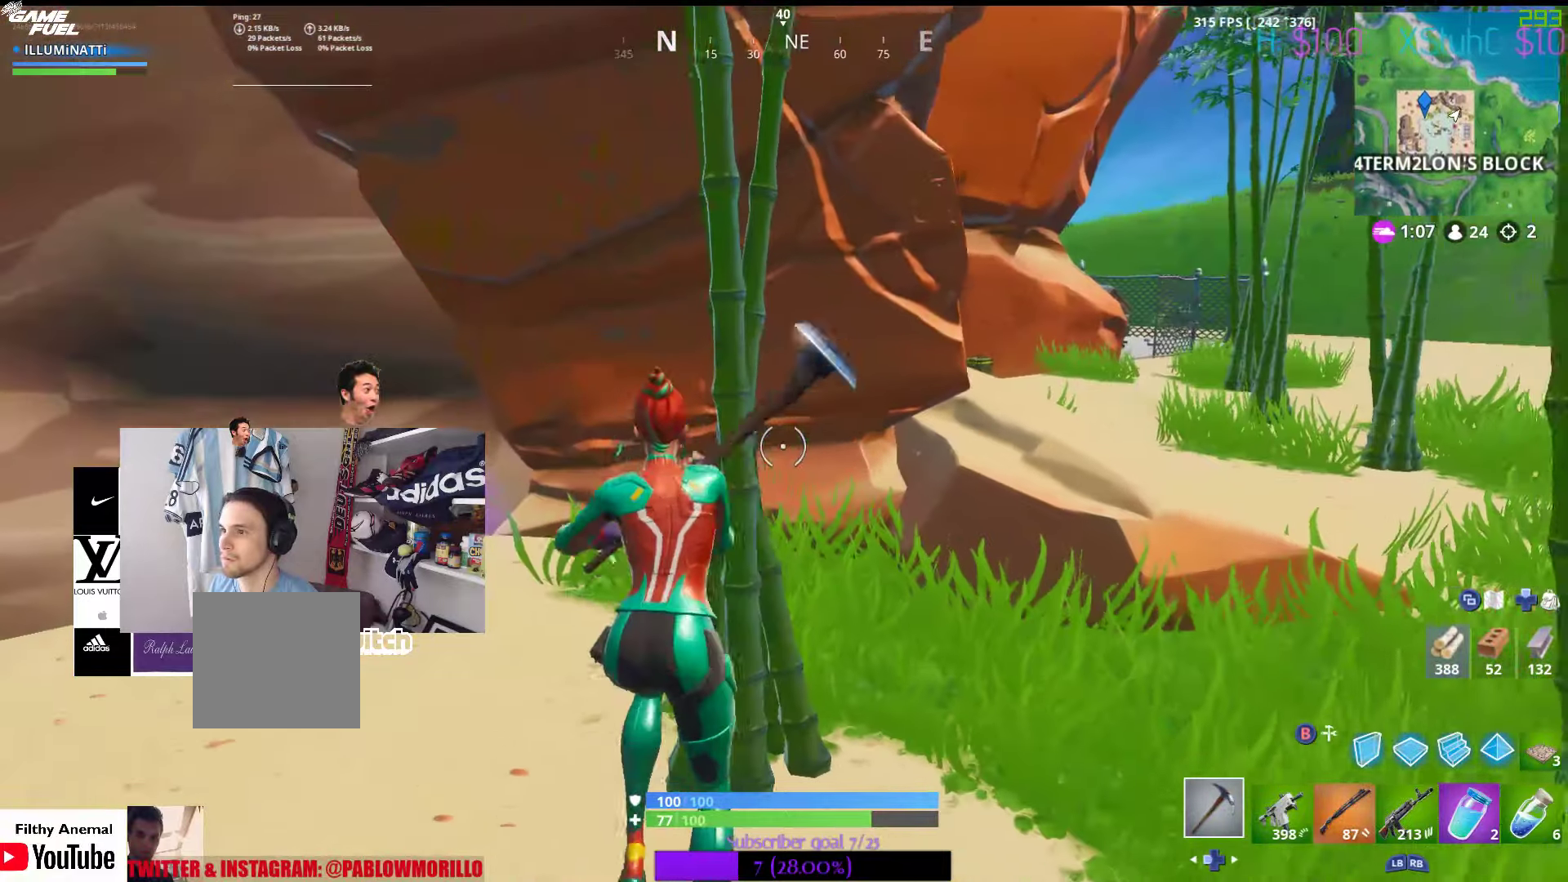
{"buttons": ["R2"], "left_stick": "left", "right_stick": "right", "events": [[300, "right_stick", "right"], [467, "left_stick", "left"]]}
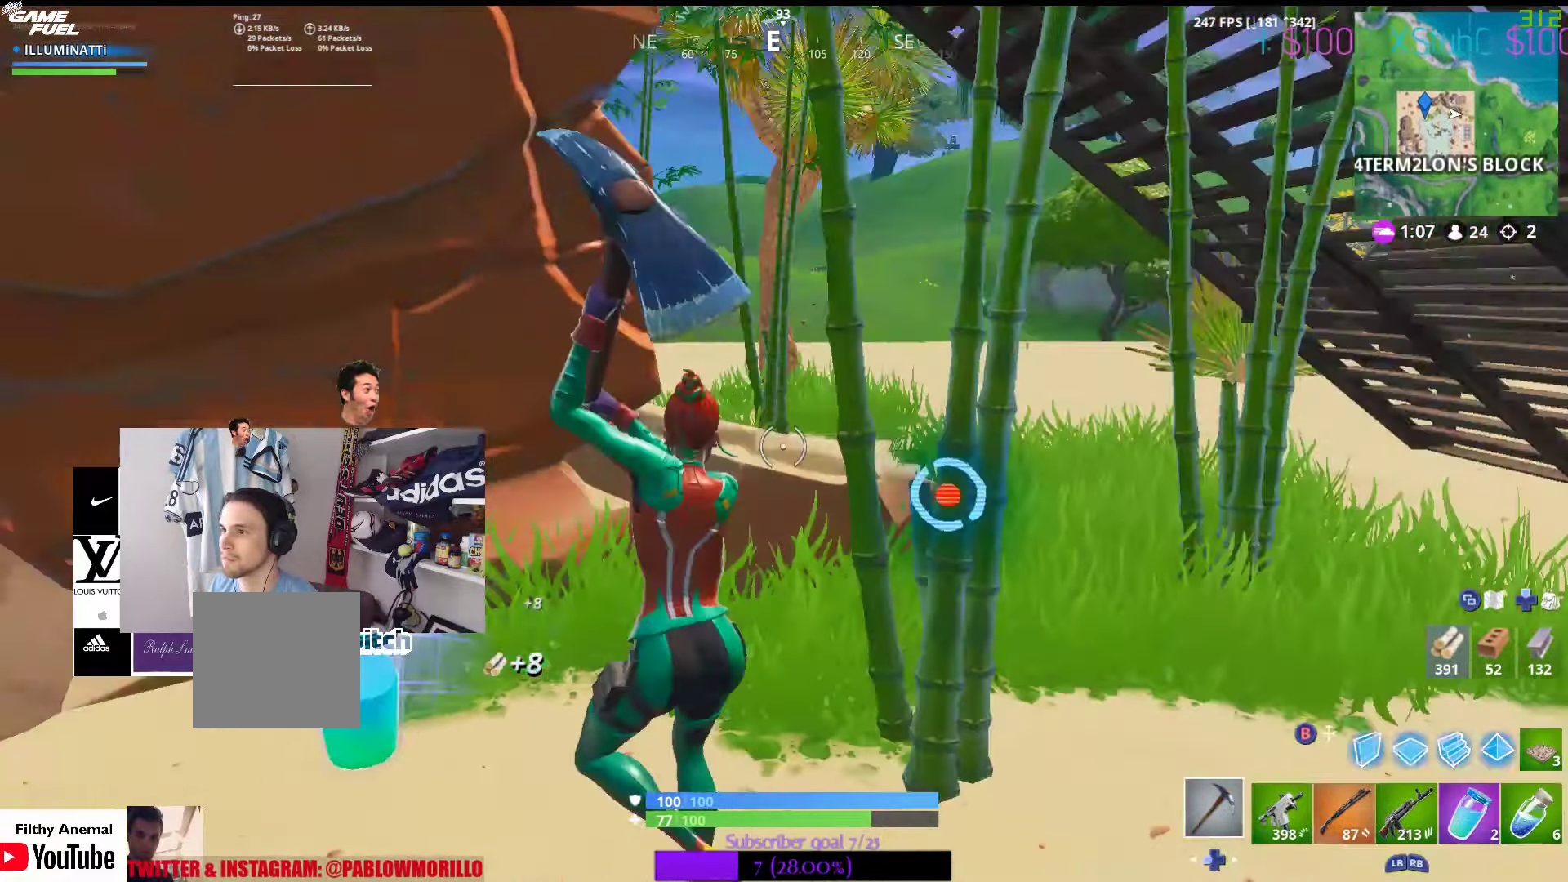
{"buttons": ["R2"], "left_stick": "center", "right_stick": "center", "events": [[133, "right_stick", "center"], [467, "left_stick", "center"]]}
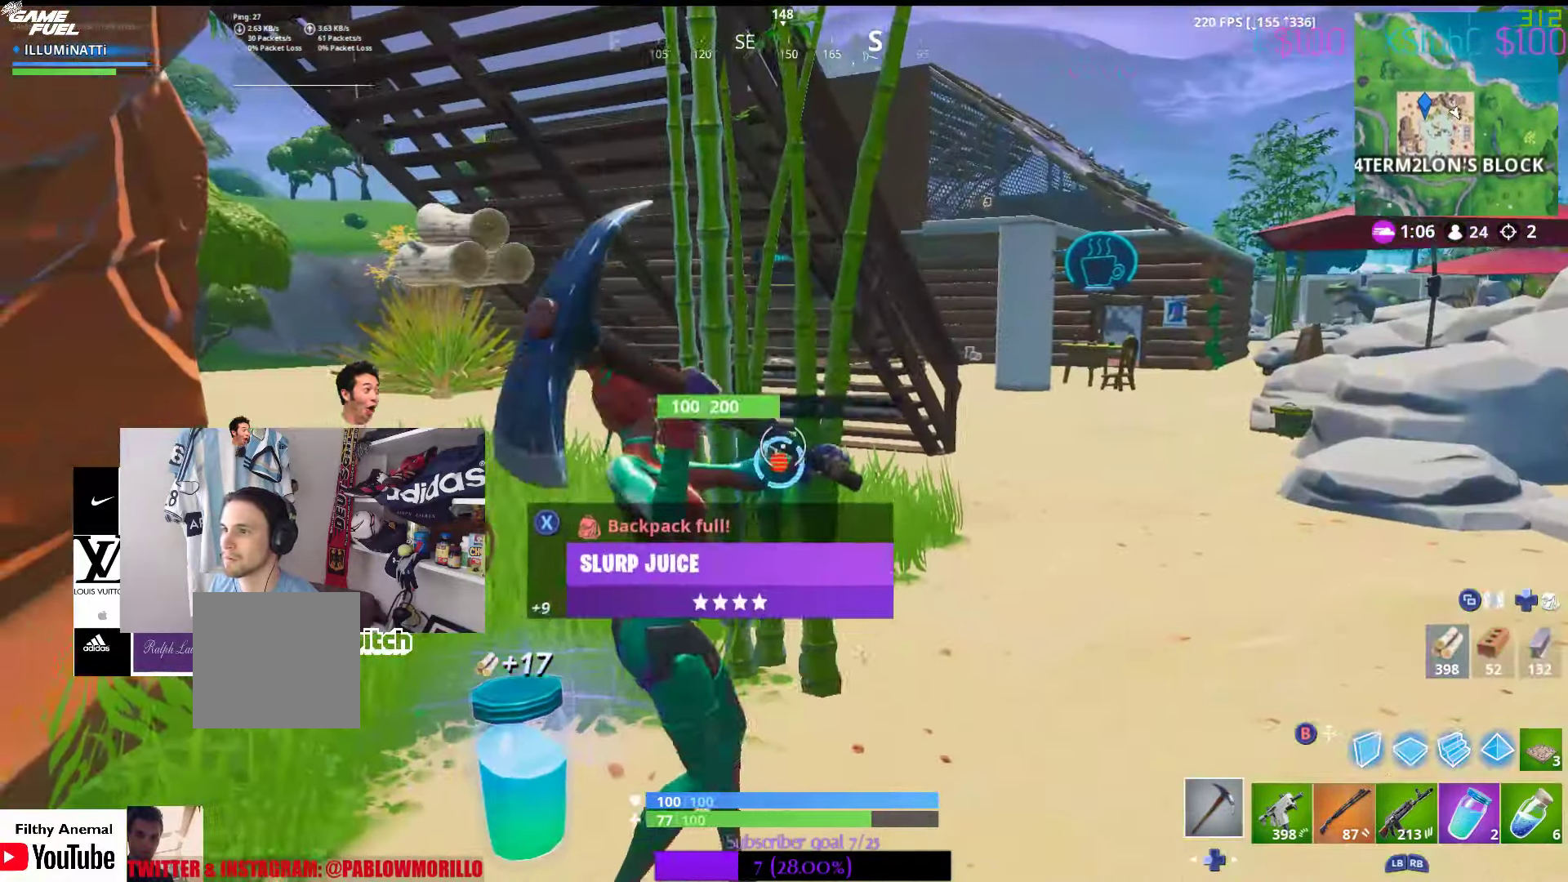
{"buttons": ["R2"], "left_stick": "center", "right_stick": "center", "events": [[33, "right_stick", "right"], [100, "left_stick", "left"], [133, "right_stick", "center"], [317, "left_stick", "center"]]}
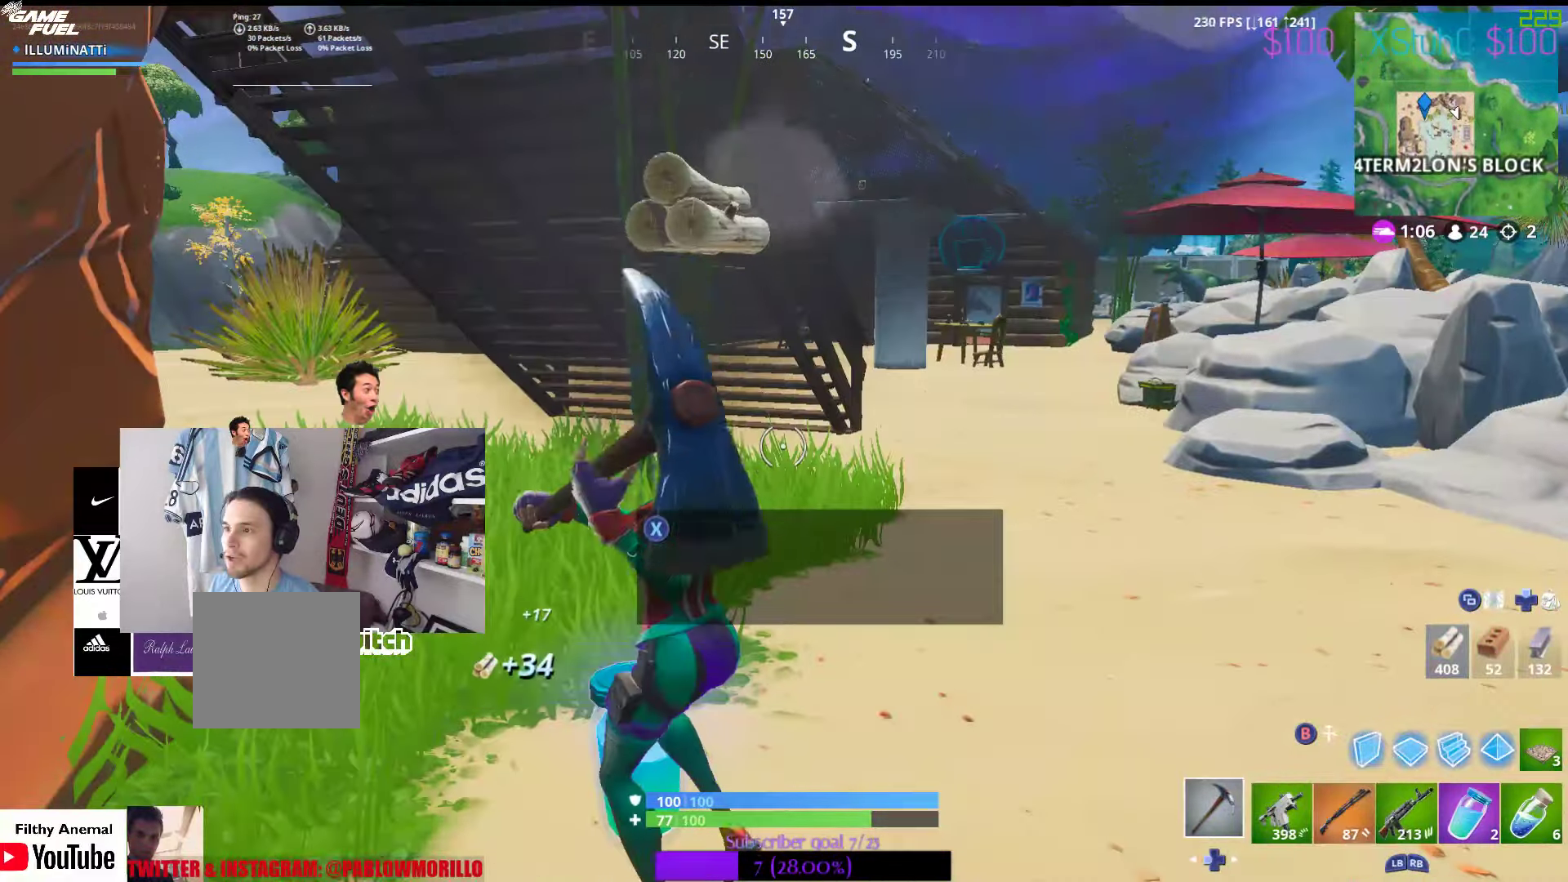
{"buttons": [], "left_stick": "up-left", "right_stick": "center", "events": [[117, "R2", "up"], [150, "left_stick", "up-left"]]}
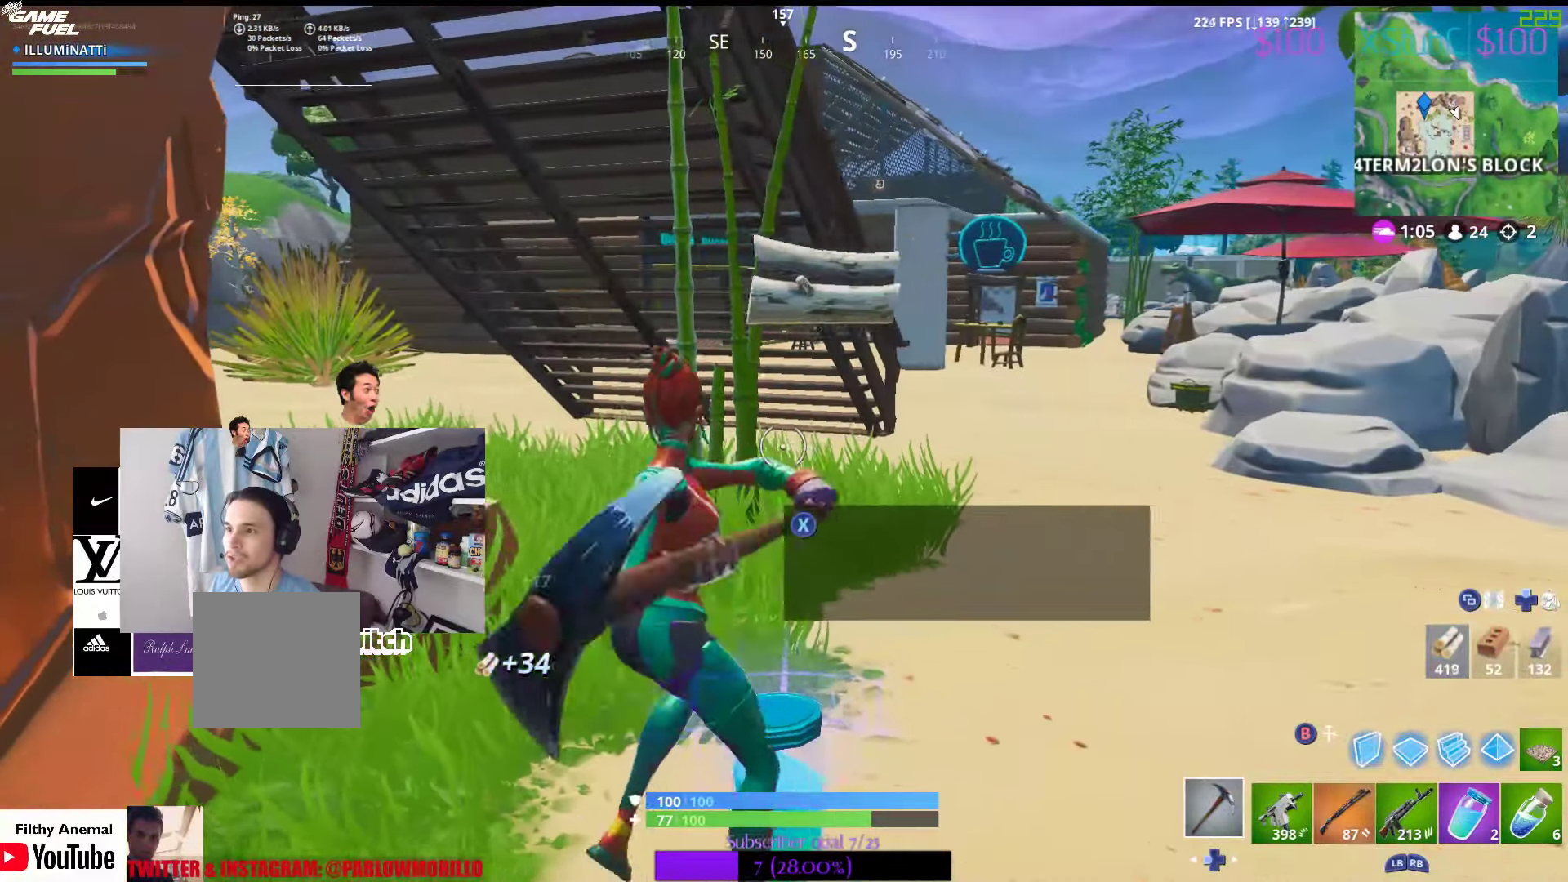
{"buttons": ["R2"], "left_stick": "center", "right_stick": "center", "events": [[250, "right_stick", "up"], [300, "R2", "down"], [417, "right_stick", "center"], [483, "left_stick", "center"]]}
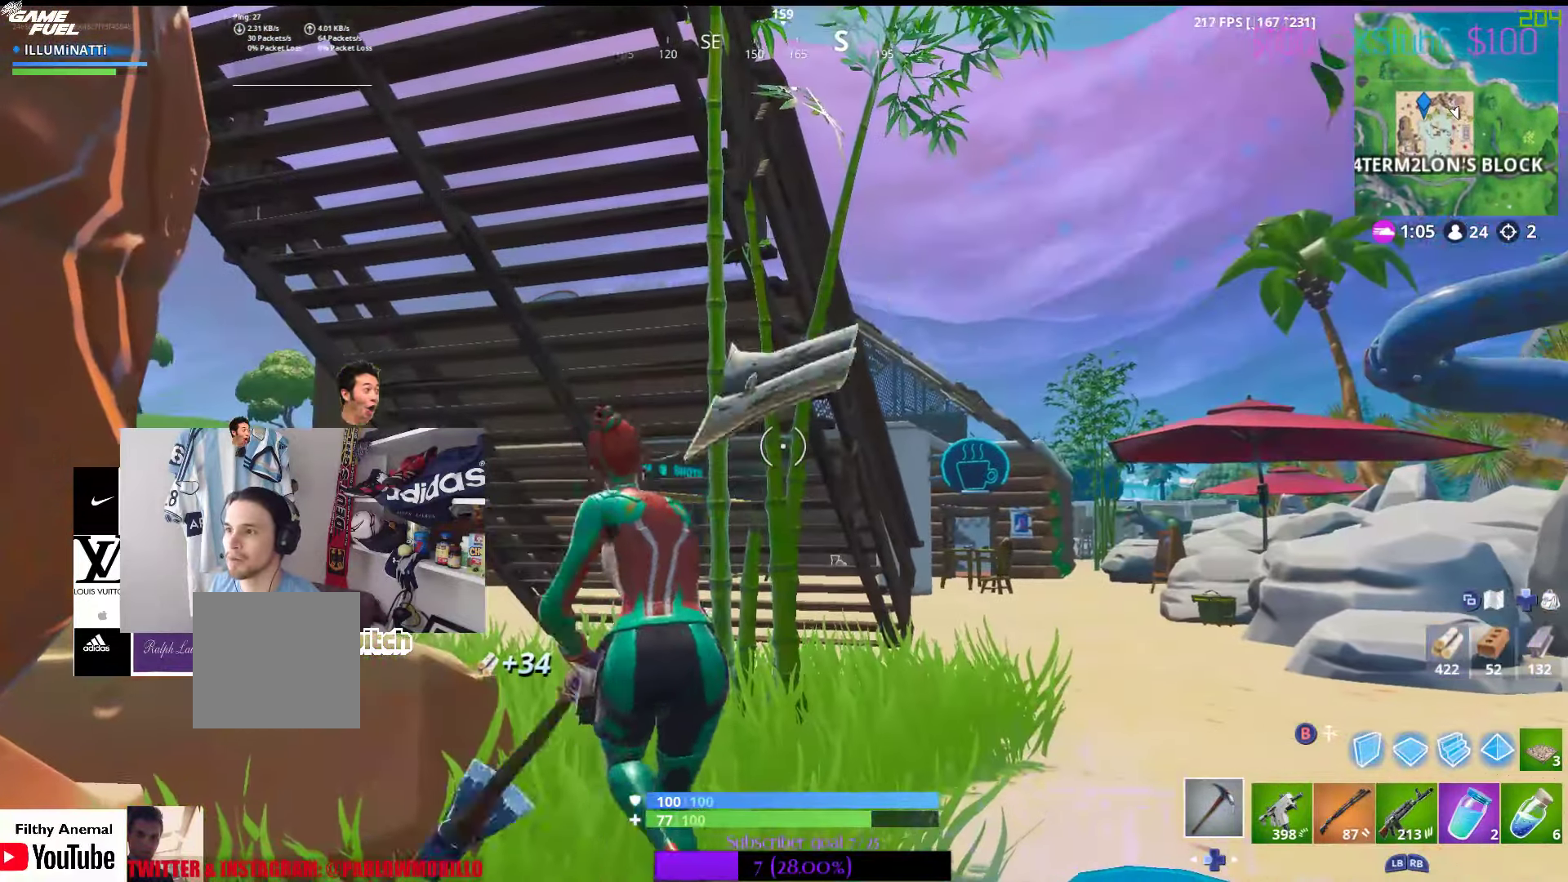
{"buttons": ["R2"], "left_stick": "up", "right_stick": "center", "events": [[317, "left_stick", "up"]]}
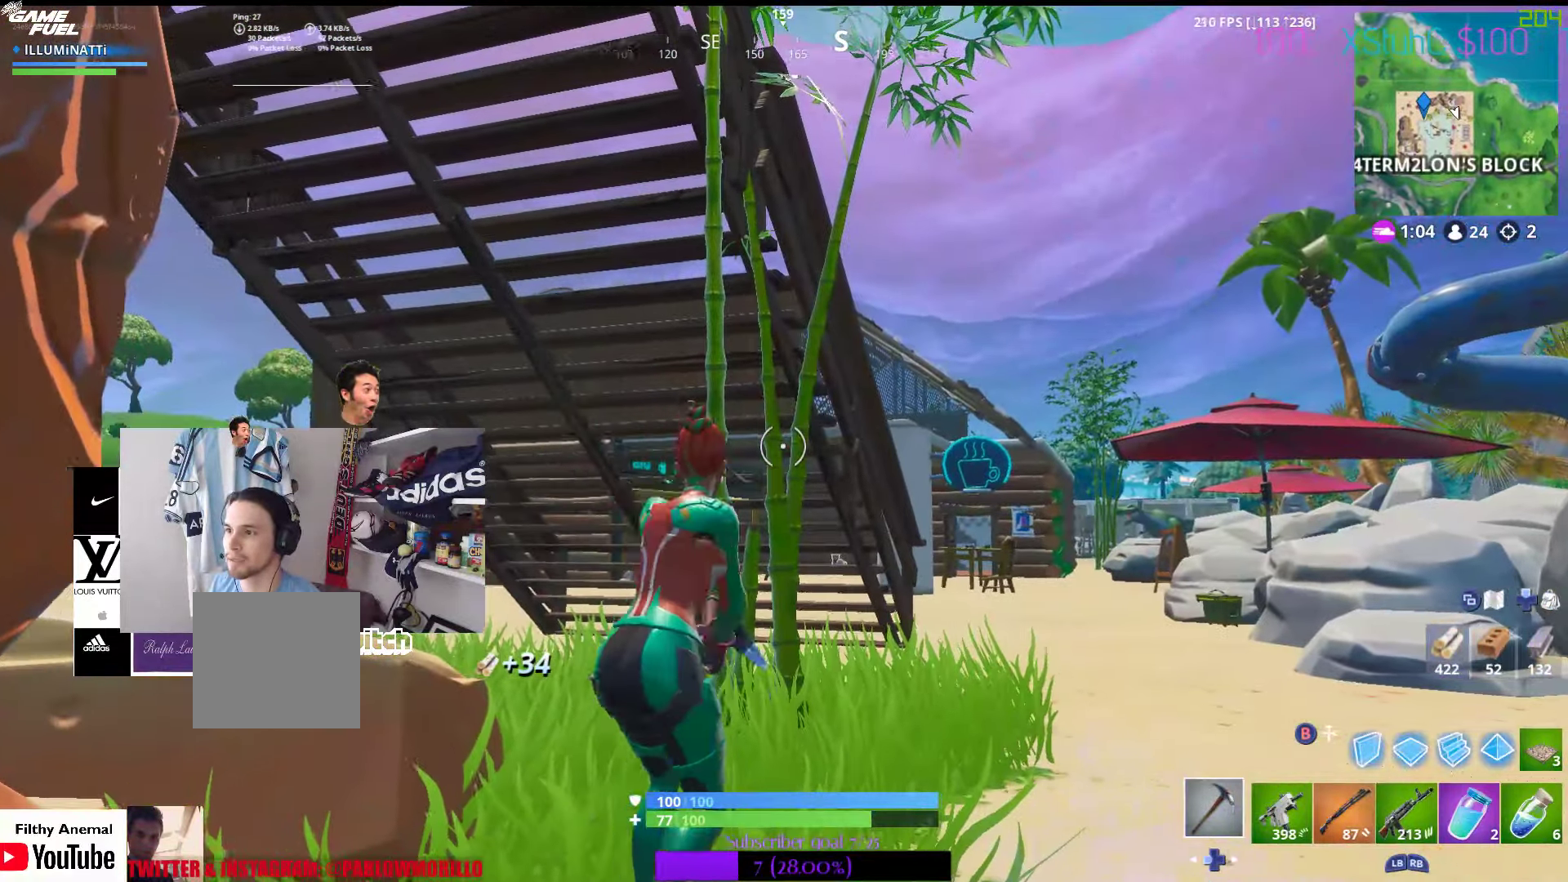
{"buttons": ["R2"], "left_stick": "center", "right_stick": "center", "events": [[400, "left_stick", "center"]]}
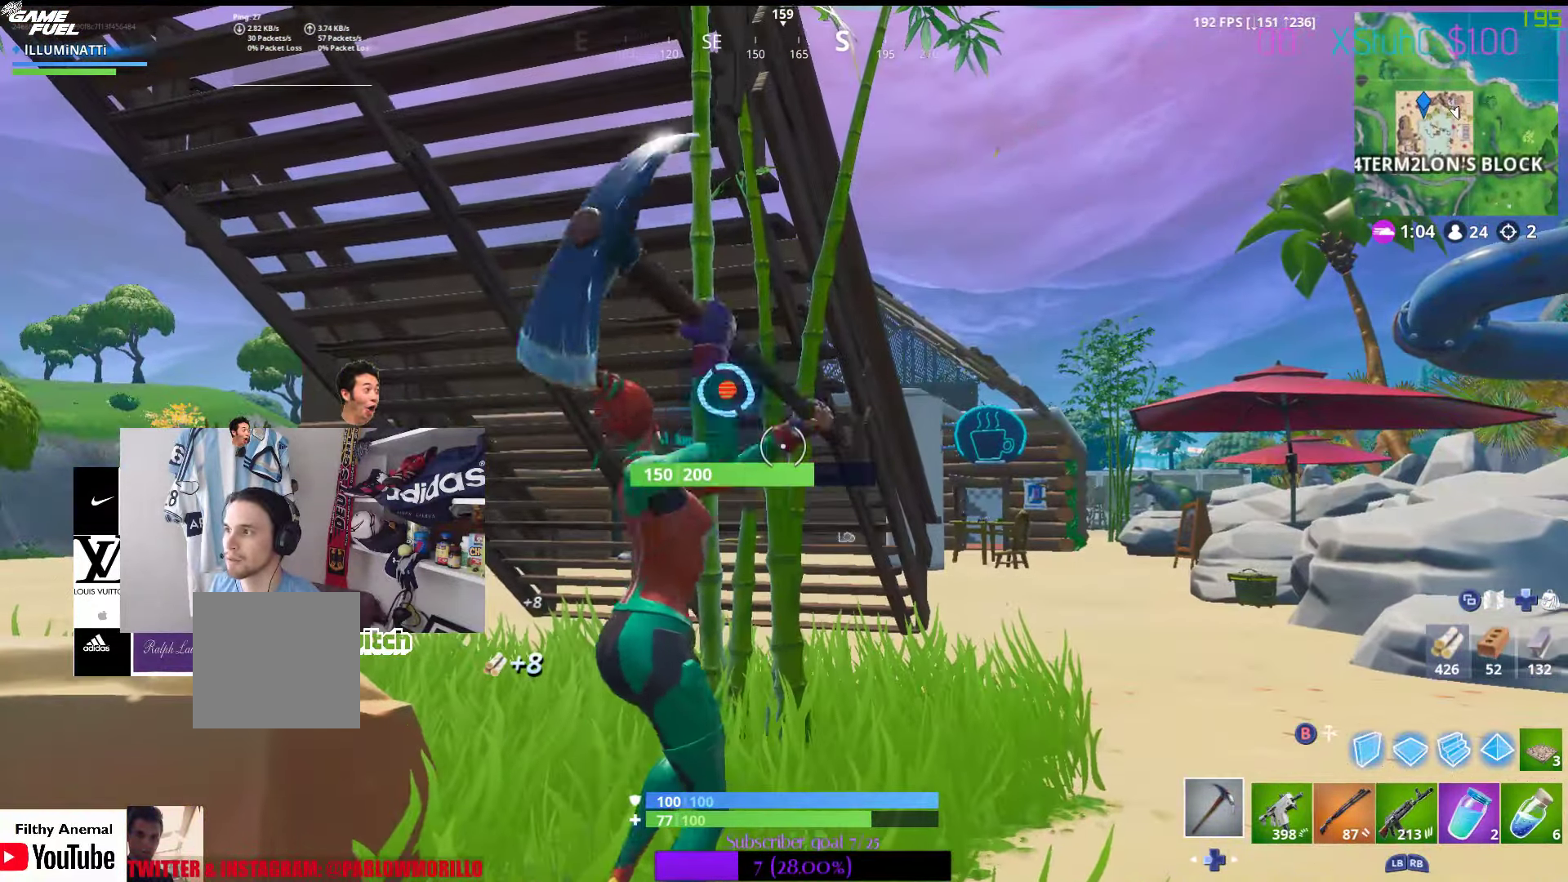
{"buttons": ["R2"], "left_stick": "down", "right_stick": "center", "events": [[83, "left_stick", "up"], [117, "right_stick", "down"], [233, "right_stick", "center"], [283, "left_stick", "center"], [483, "left_stick", "down"]]}
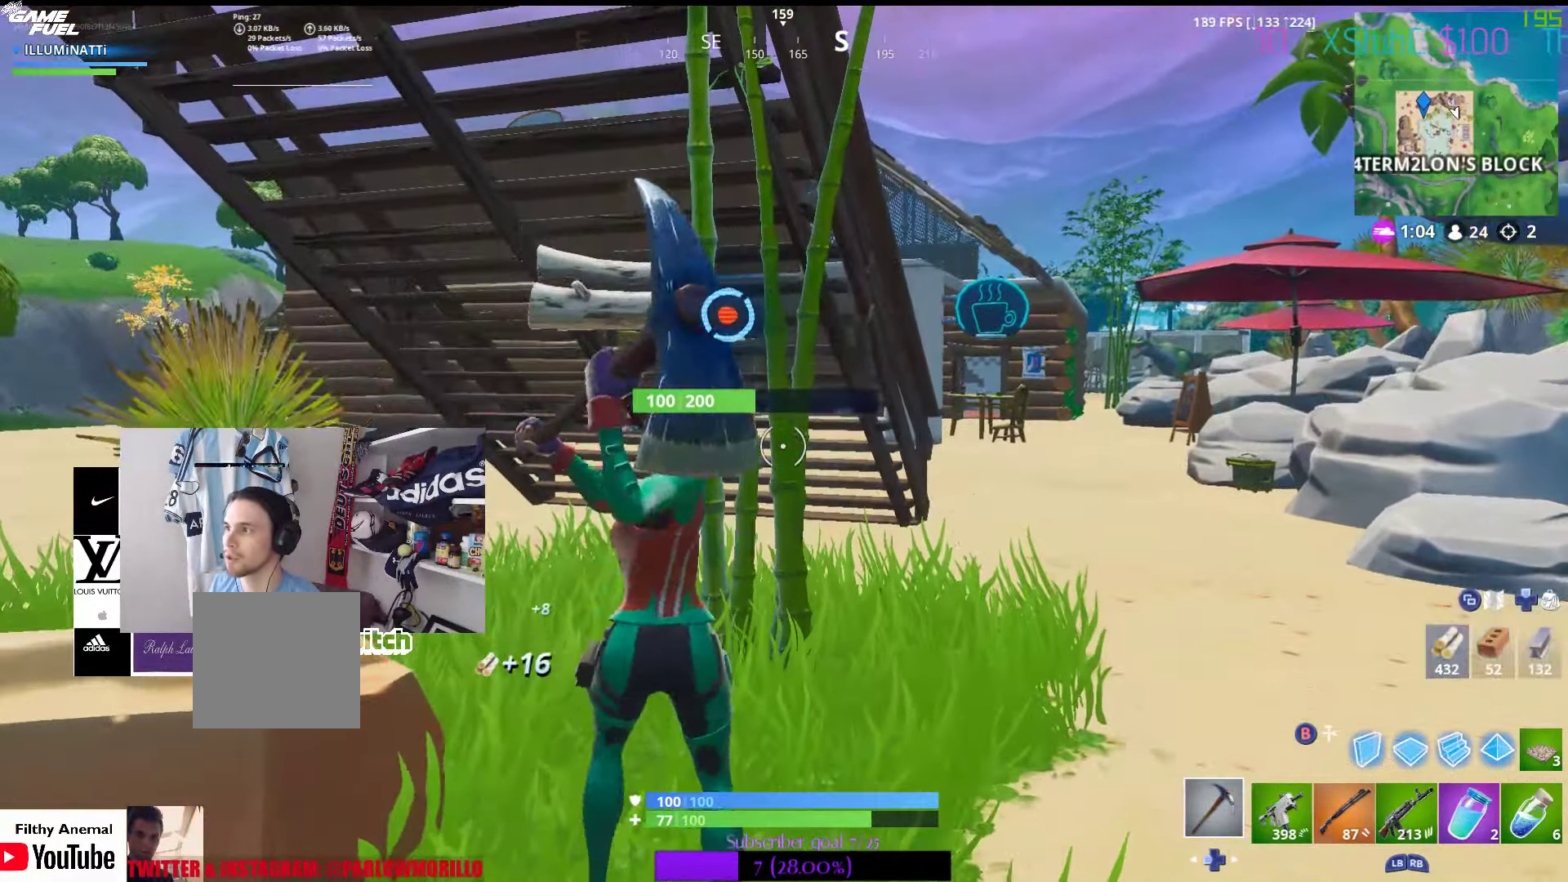
{"buttons": [], "left_stick": "down-right", "right_stick": "center", "events": [[184, "R2", "up"], [500, "left_stick", "down-right"]]}
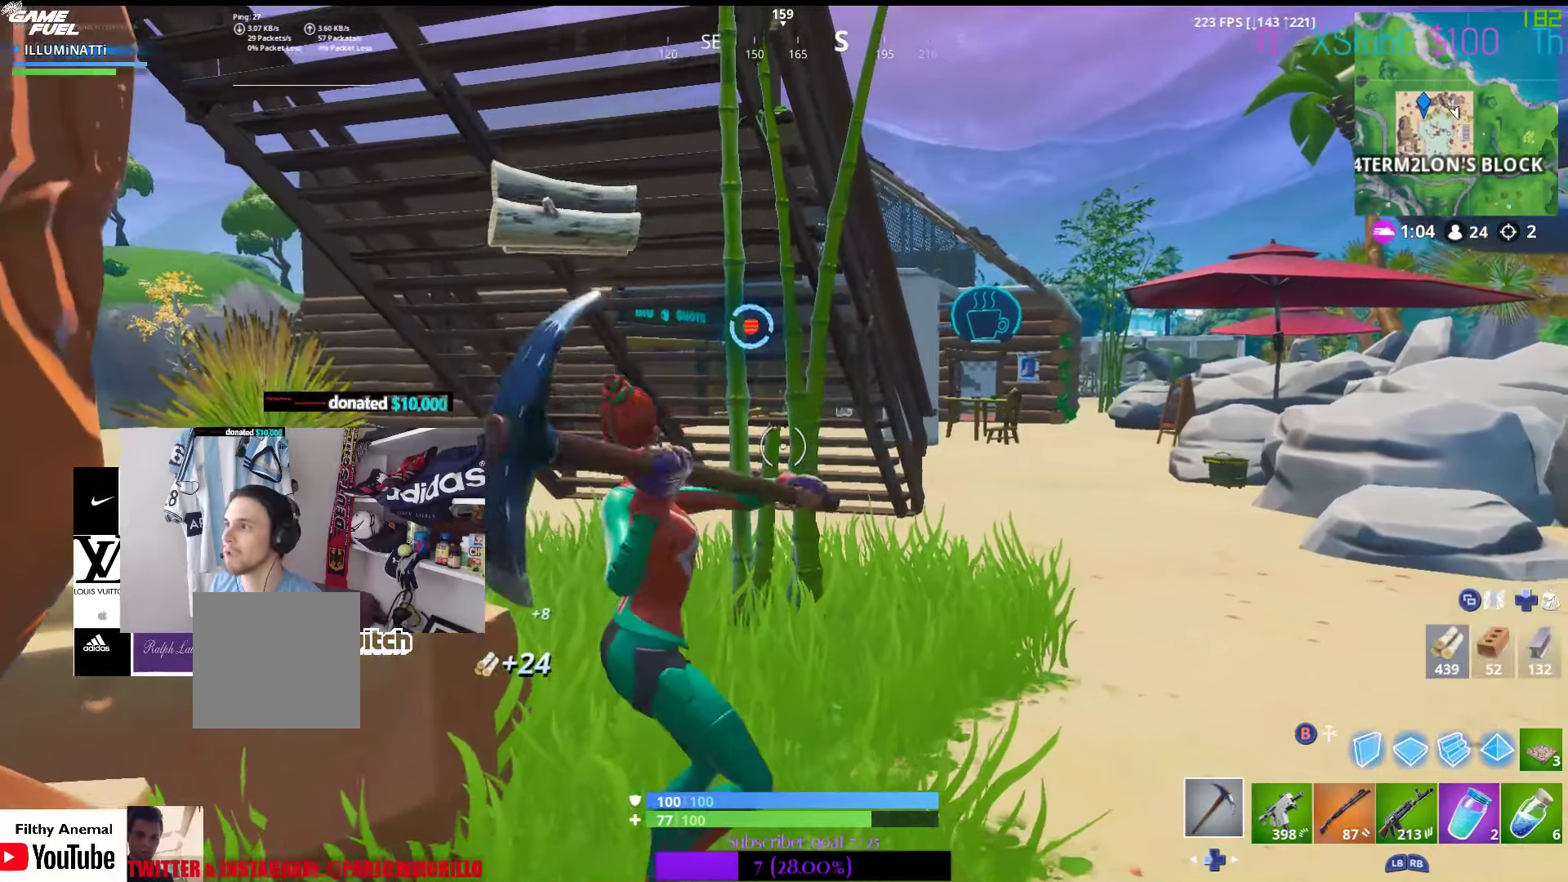
{"buttons": [], "left_stick": "down-right", "right_stick": "center", "events": [[384, "SELECT", "down"], [500, "SELECT", "up"]]}
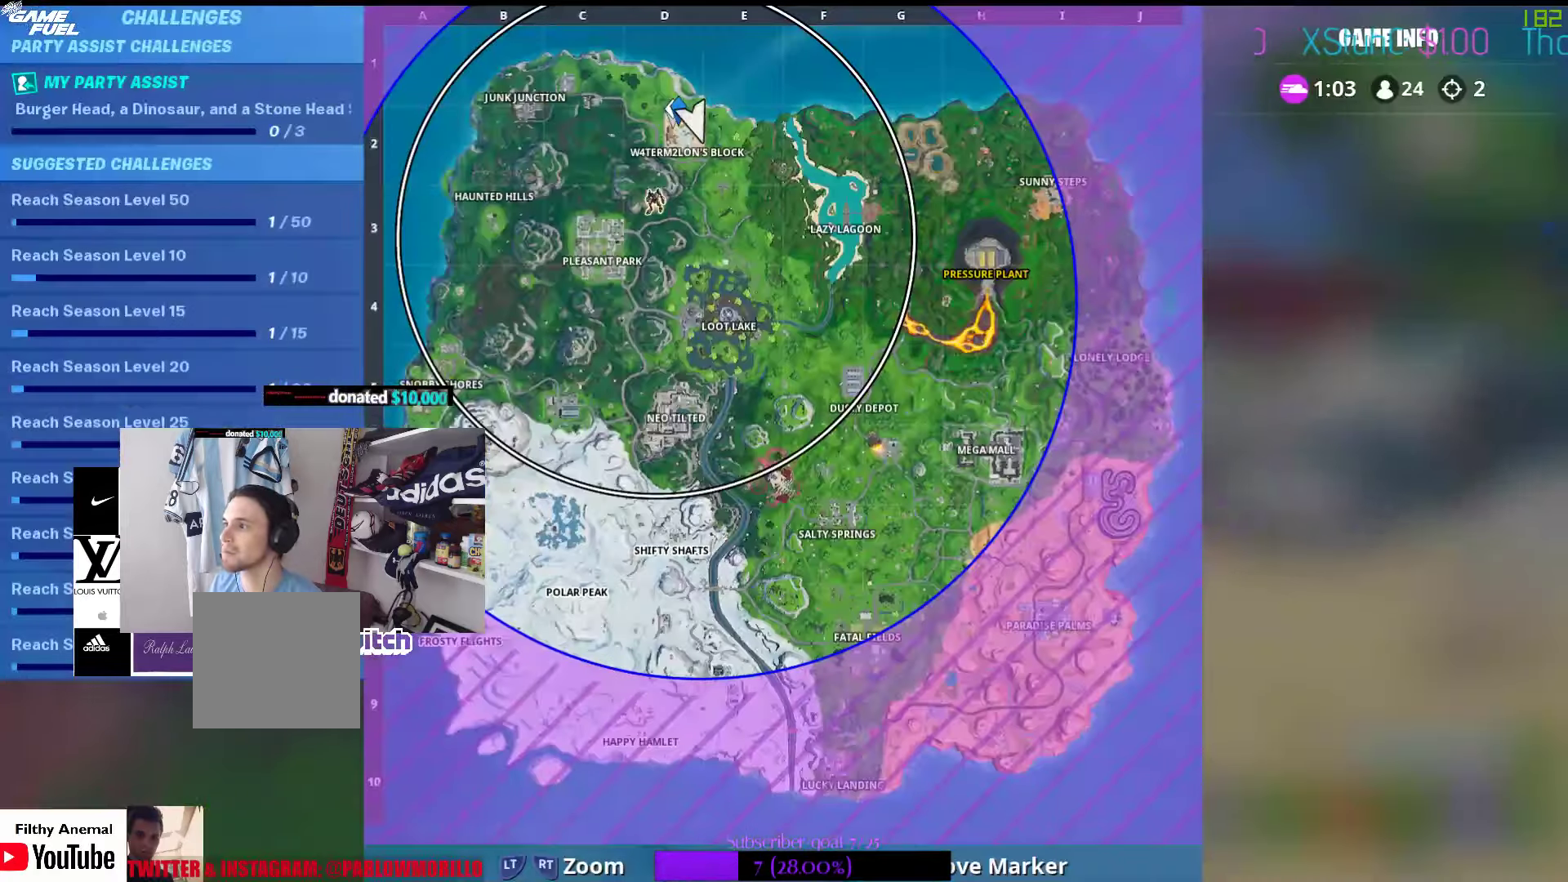
{"buttons": [], "left_stick": "center", "right_stick": "center", "events": [[34, "left_stick", "down"], [100, "SELECT", "down"], [150, "SELECT", "up"], [300, "left_stick", "center"], [384, "X", "down"], [500, "X", "up"]]}
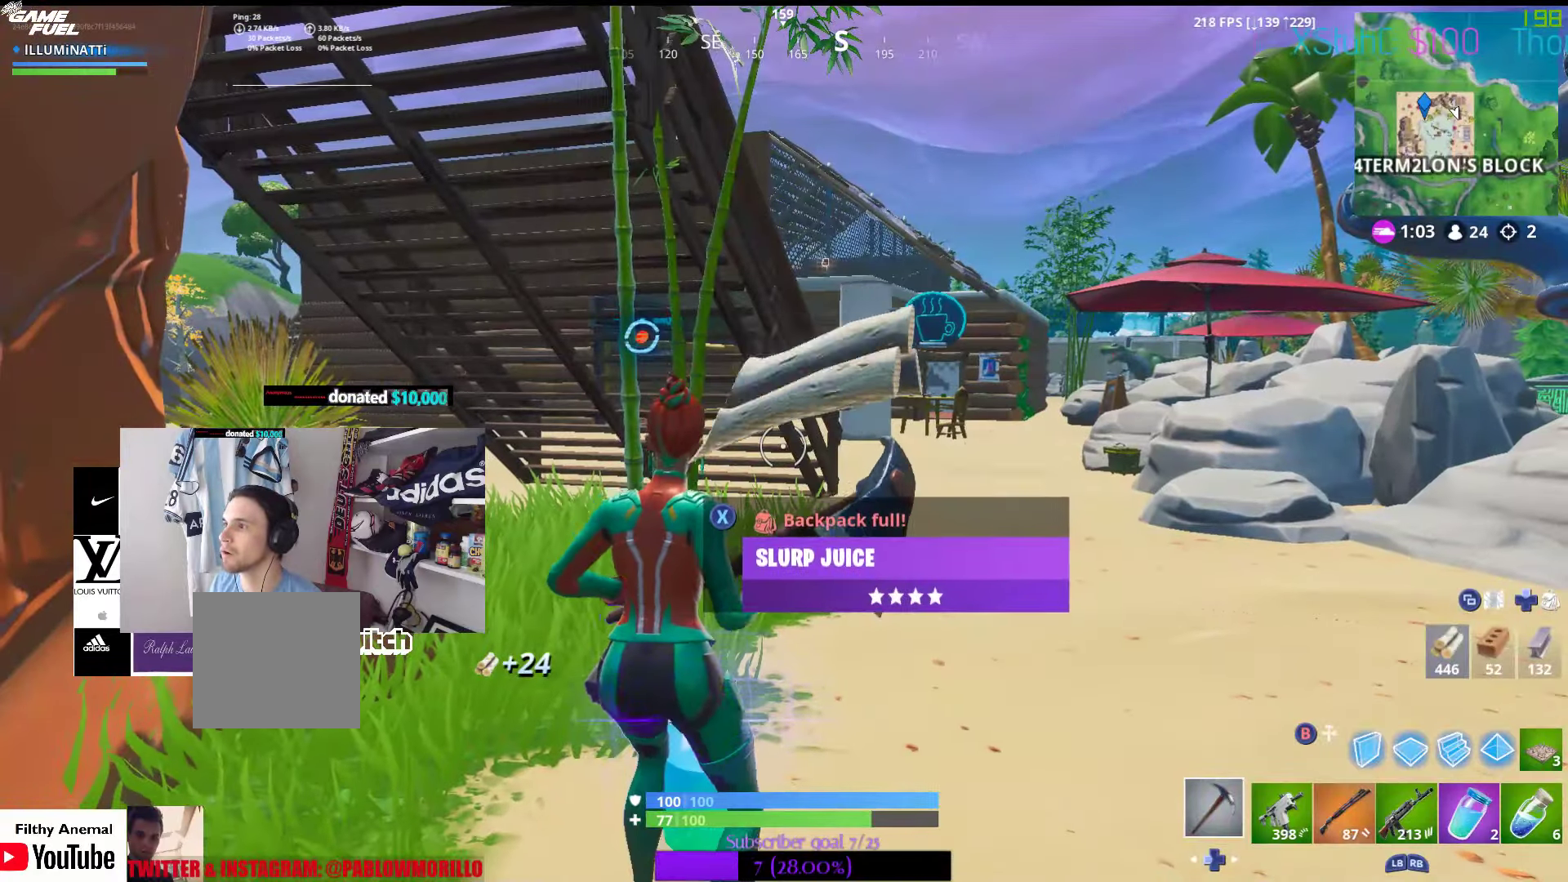
{"buttons": [], "left_stick": "center", "right_stick": "center", "events": [[67, "left_stick", "up-left"], [434, "left_stick", "center"]]}
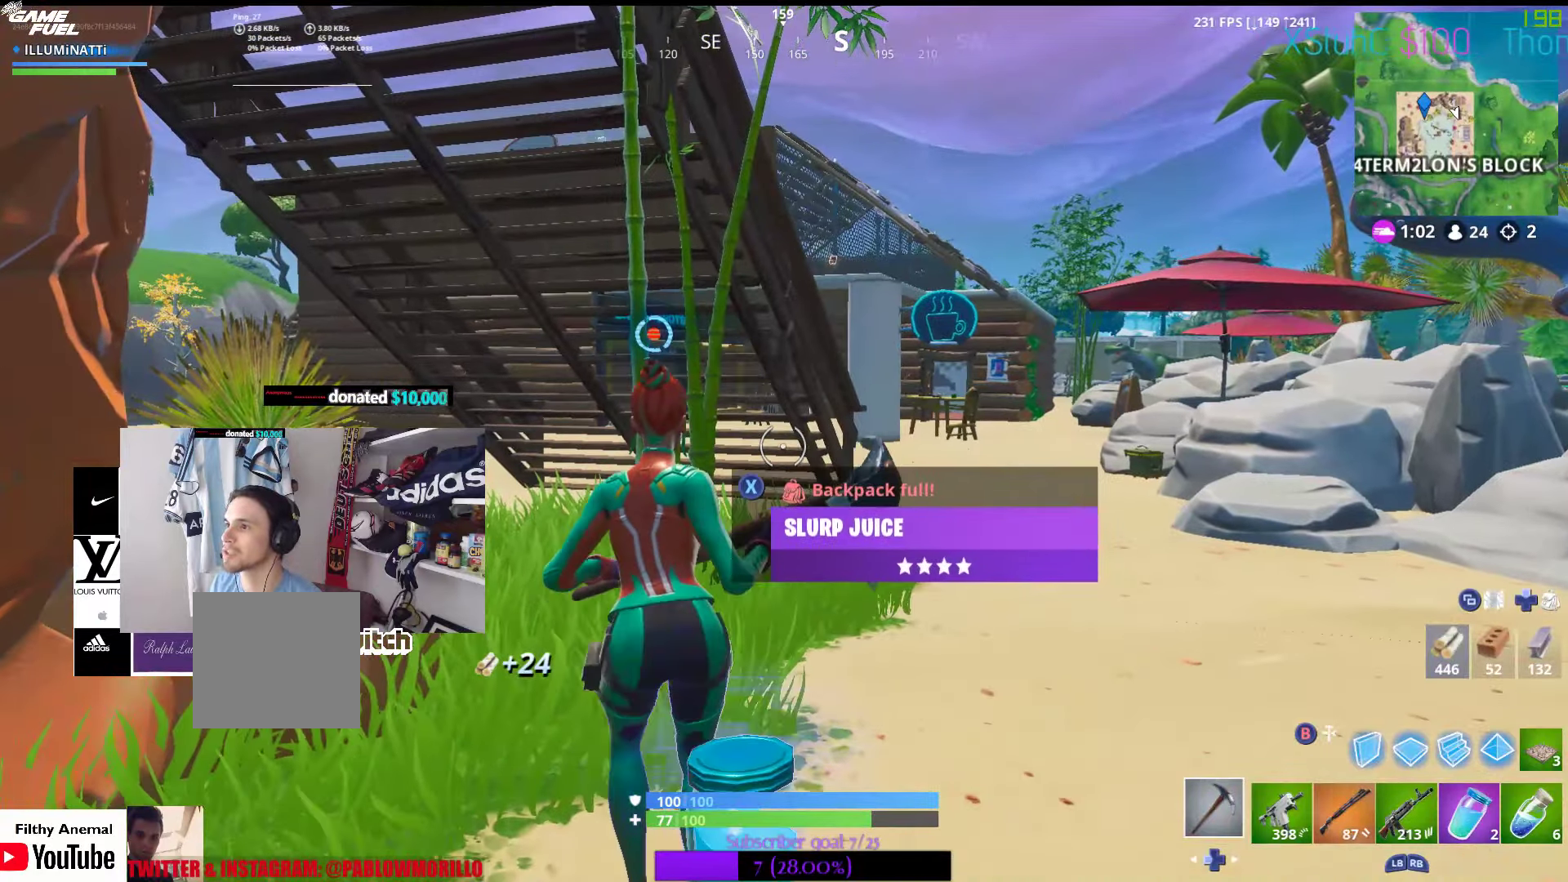
{"buttons": [], "left_stick": "center", "right_stick": "center", "events": [[50, "left_stick", "down"], [350, "left_stick", "center"]]}
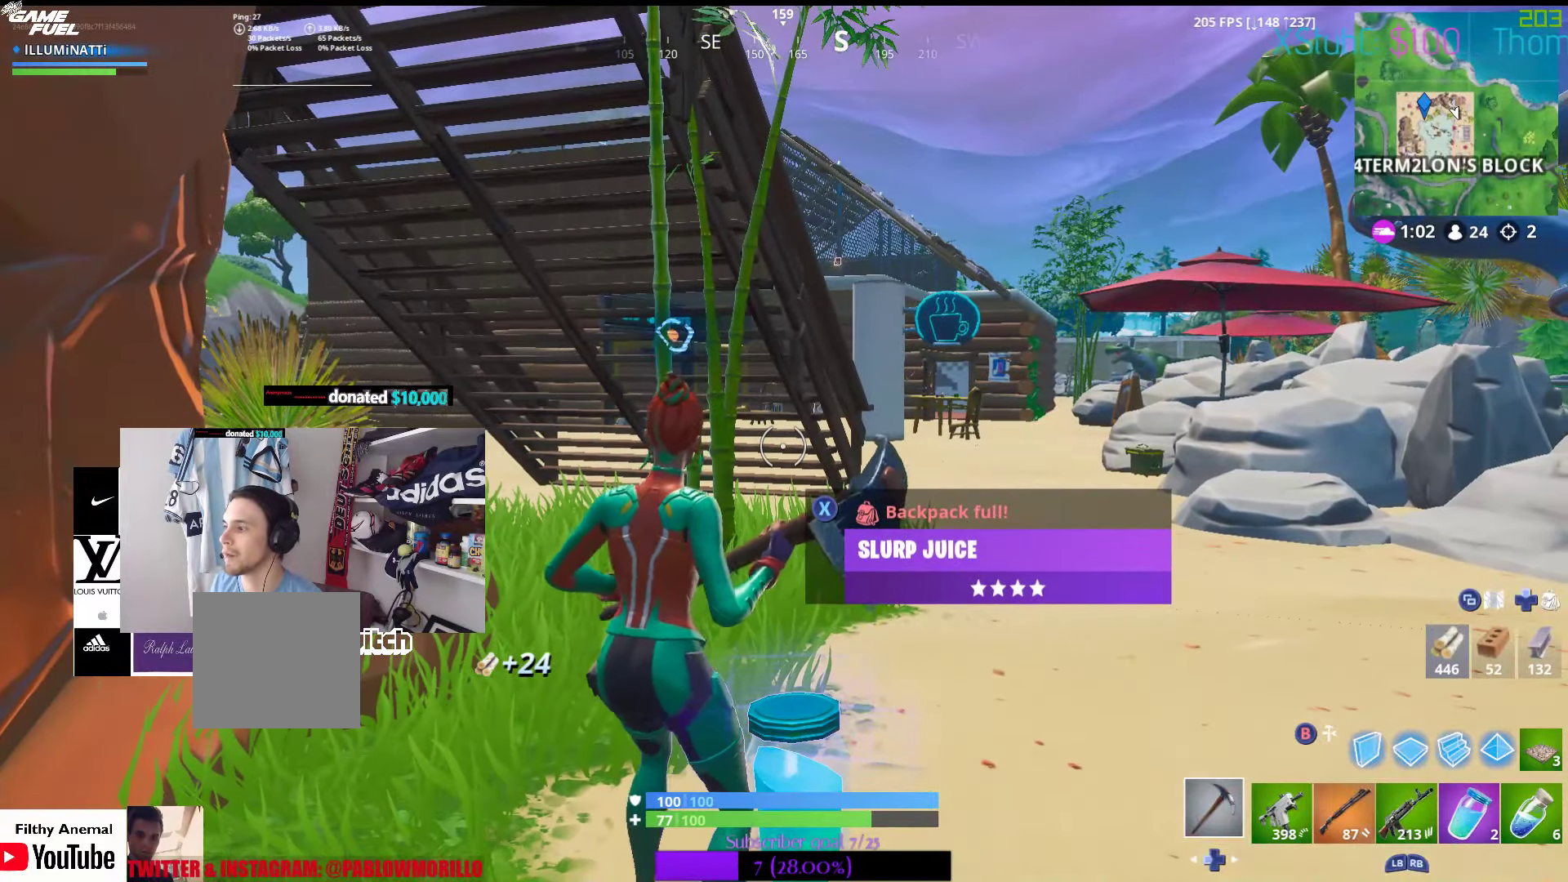
{"buttons": [], "left_stick": "center", "right_stick": "center", "events": [[34, "L1", "down"], [84, "left_stick", "up"], [184, "L1", "up"], [234, "left_stick", "center"], [350, "L1", "down"], [467, "L1", "up"]]}
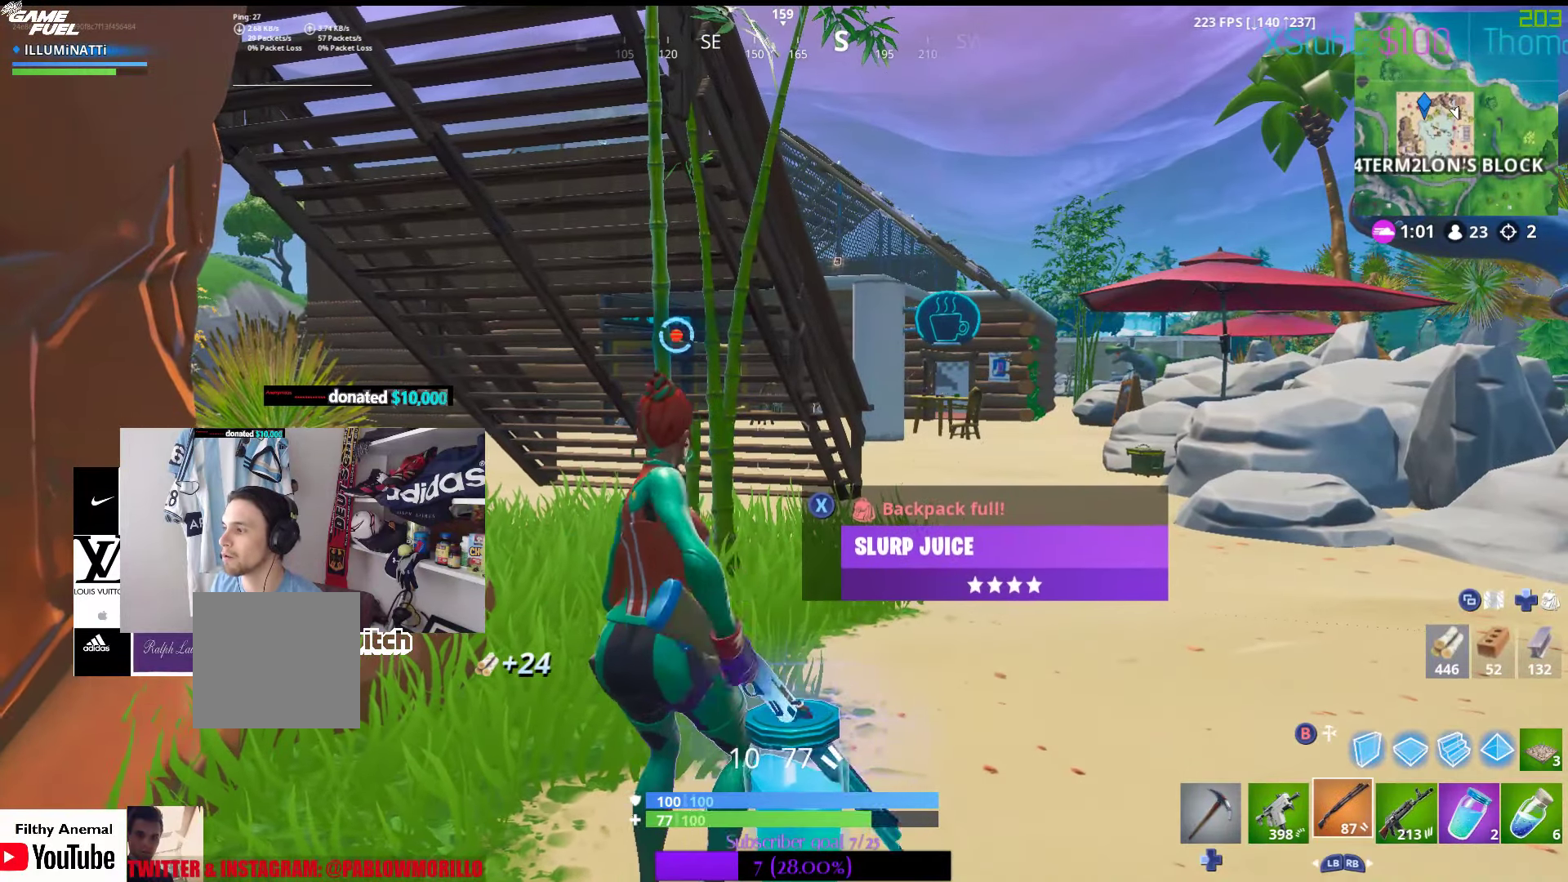
{"buttons": [], "left_stick": "center", "right_stick": "center", "events": [[50, "L1", "down"], [167, "L1", "up"], [284, "L1", "down"], [450, "L1", "up"]]}
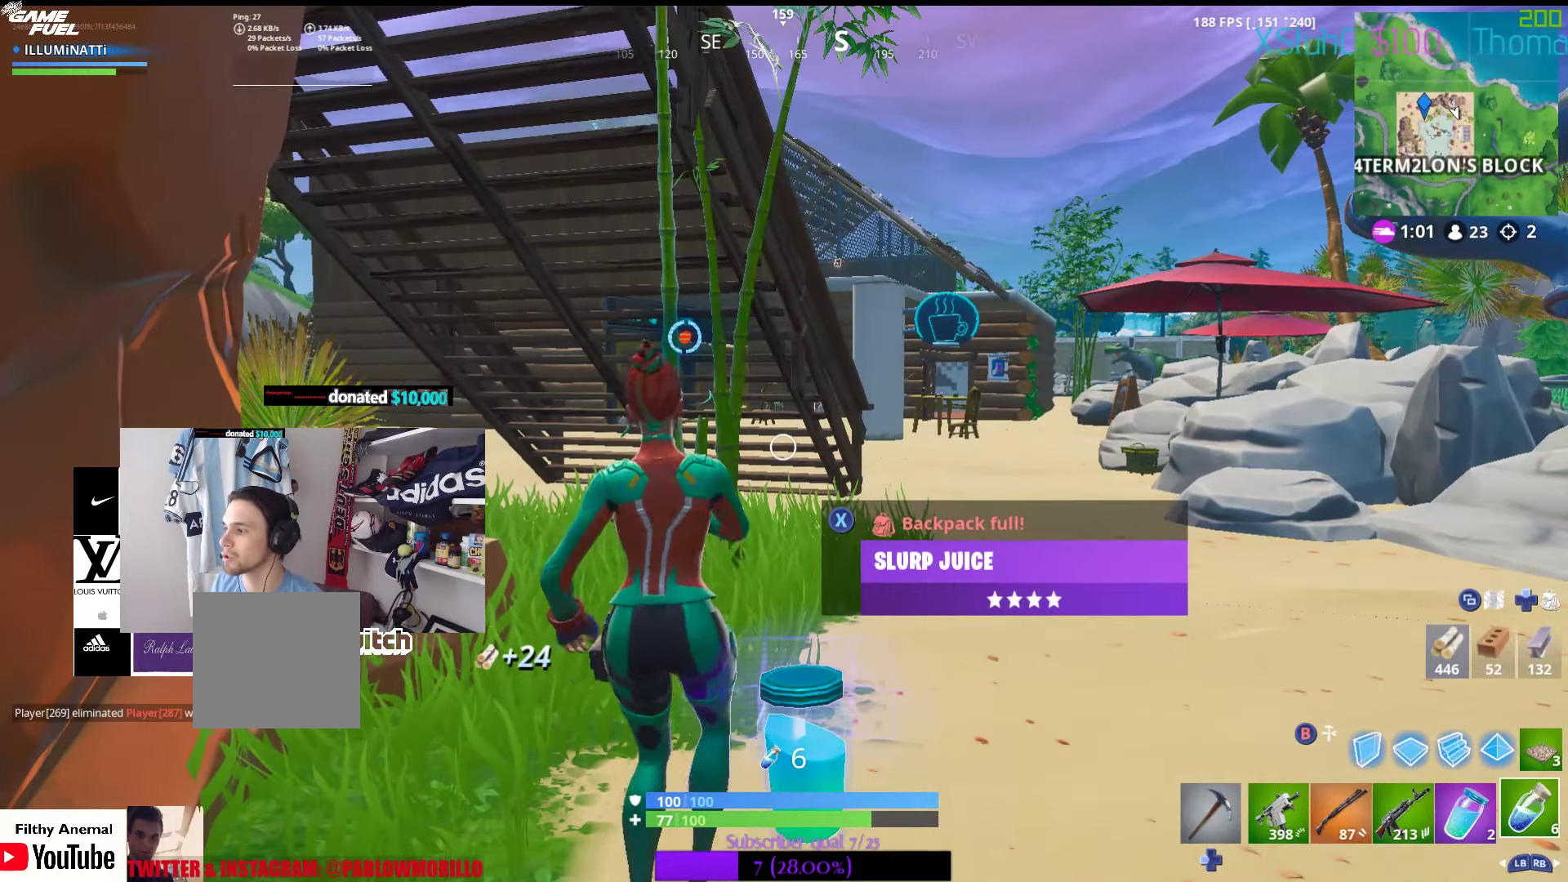
{"buttons": [], "left_stick": "center", "right_stick": "center", "events": [[217, "L1", "down"], [350, "L1", "up"]]}
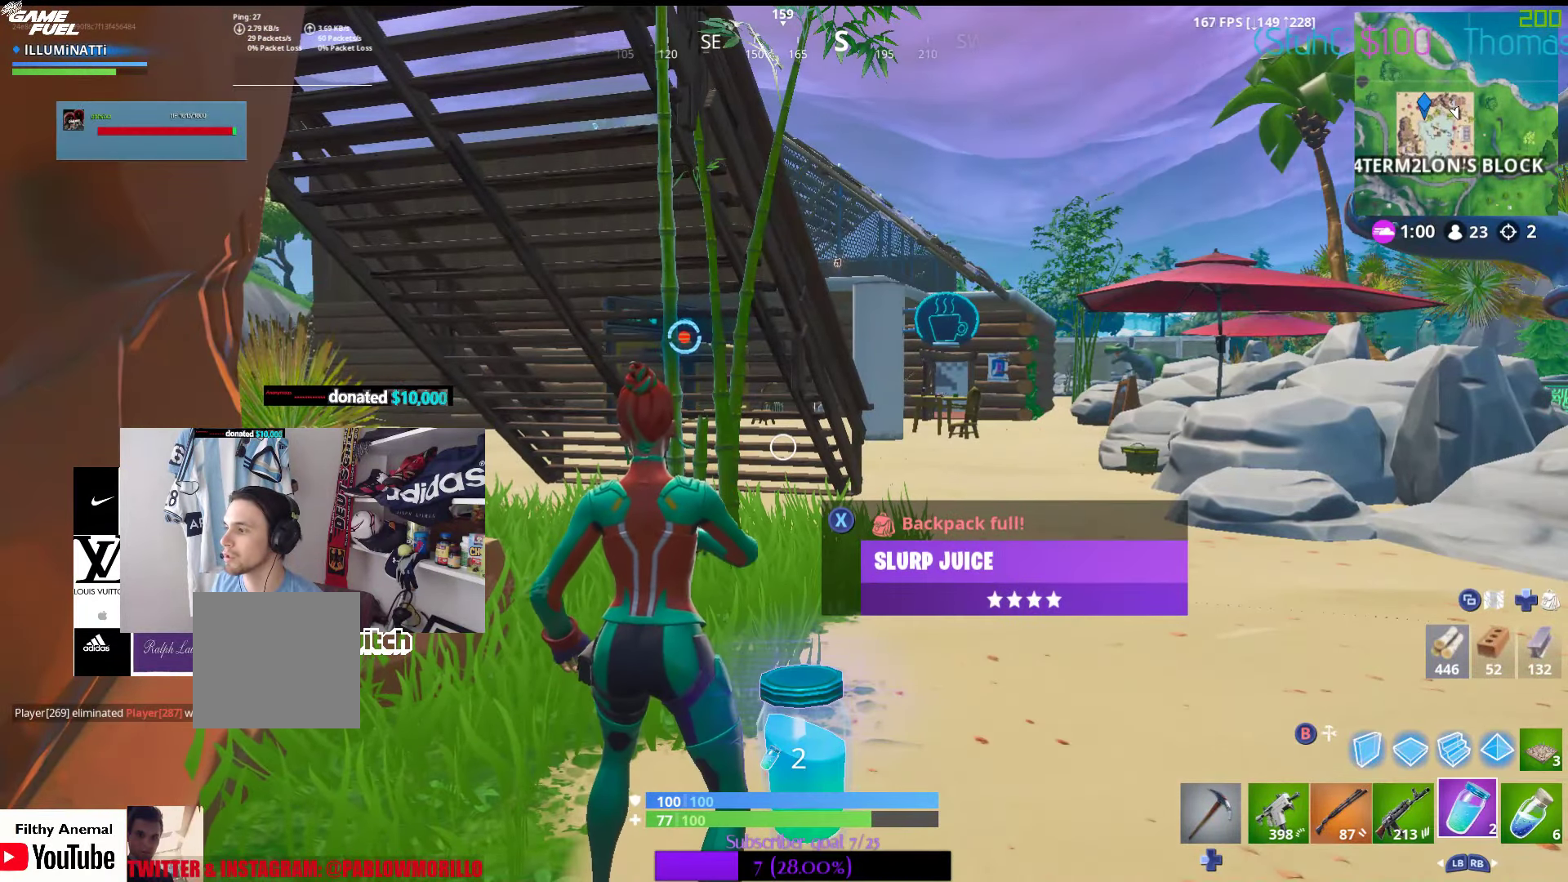
{"buttons": ["R2"], "left_stick": "center", "right_stick": "center", "events": [[417, "R2", "down"]]}
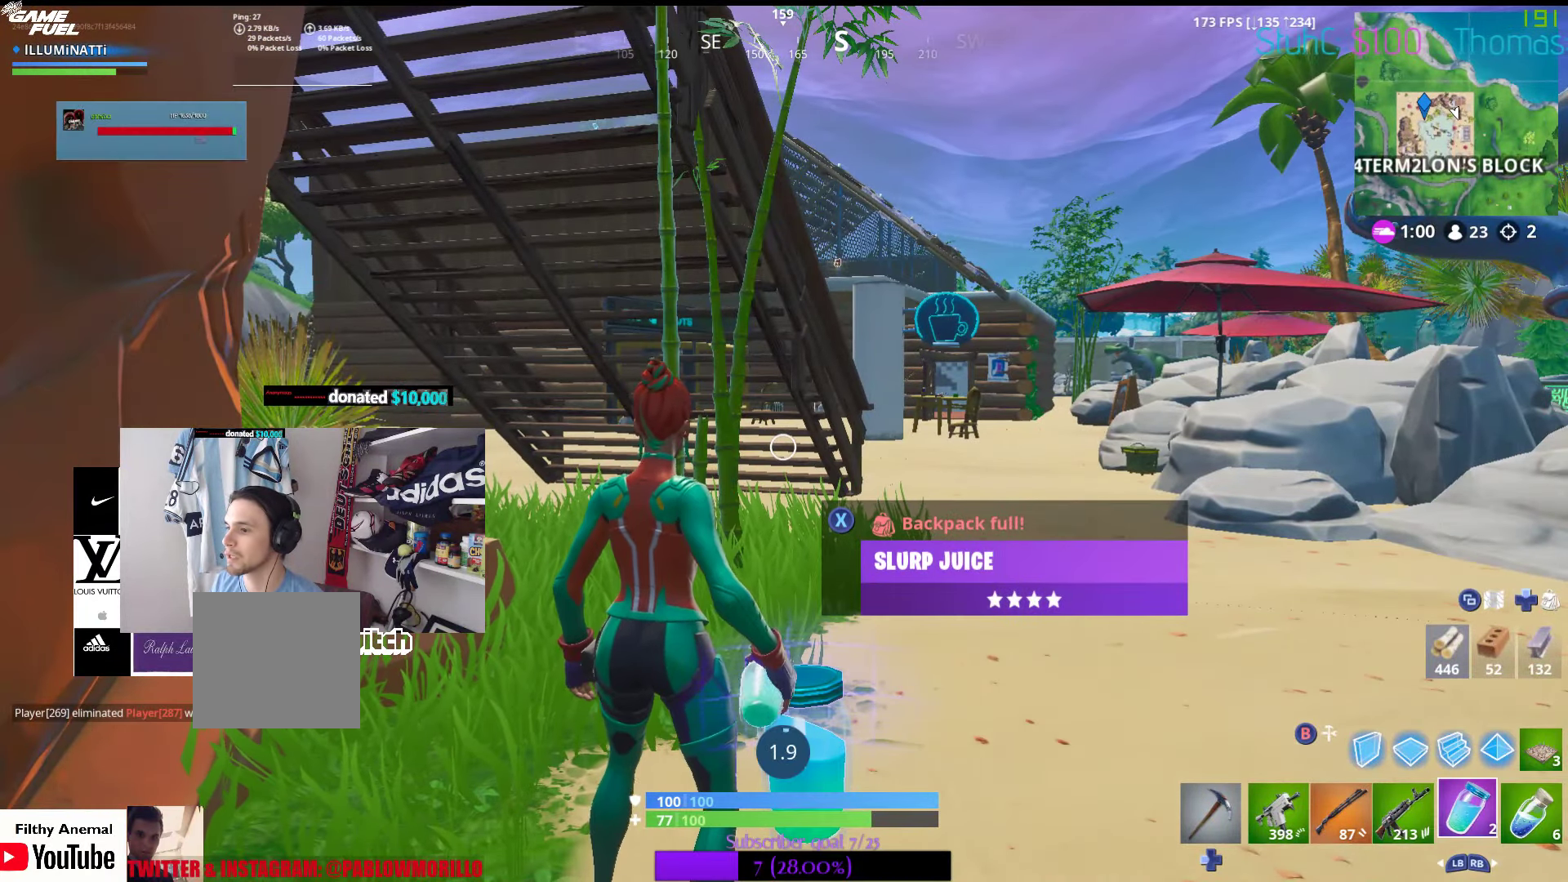
{"buttons": [], "left_stick": "center", "right_stick": "center", "events": [[67, "R2", "up"]]}
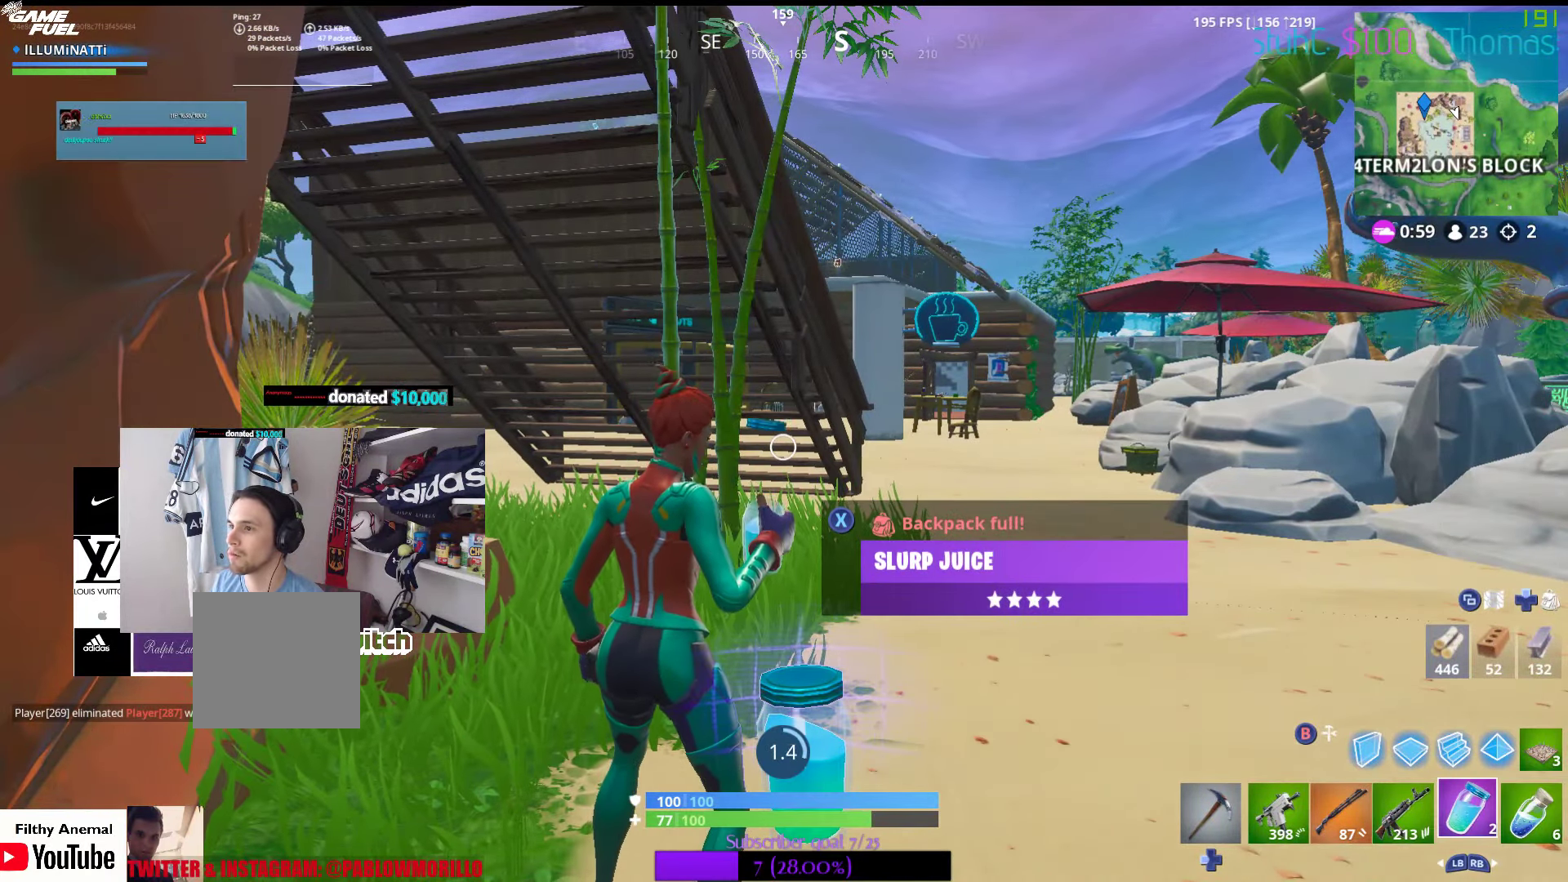
{"buttons": [], "left_stick": "center", "right_stick": "center", "events": []}